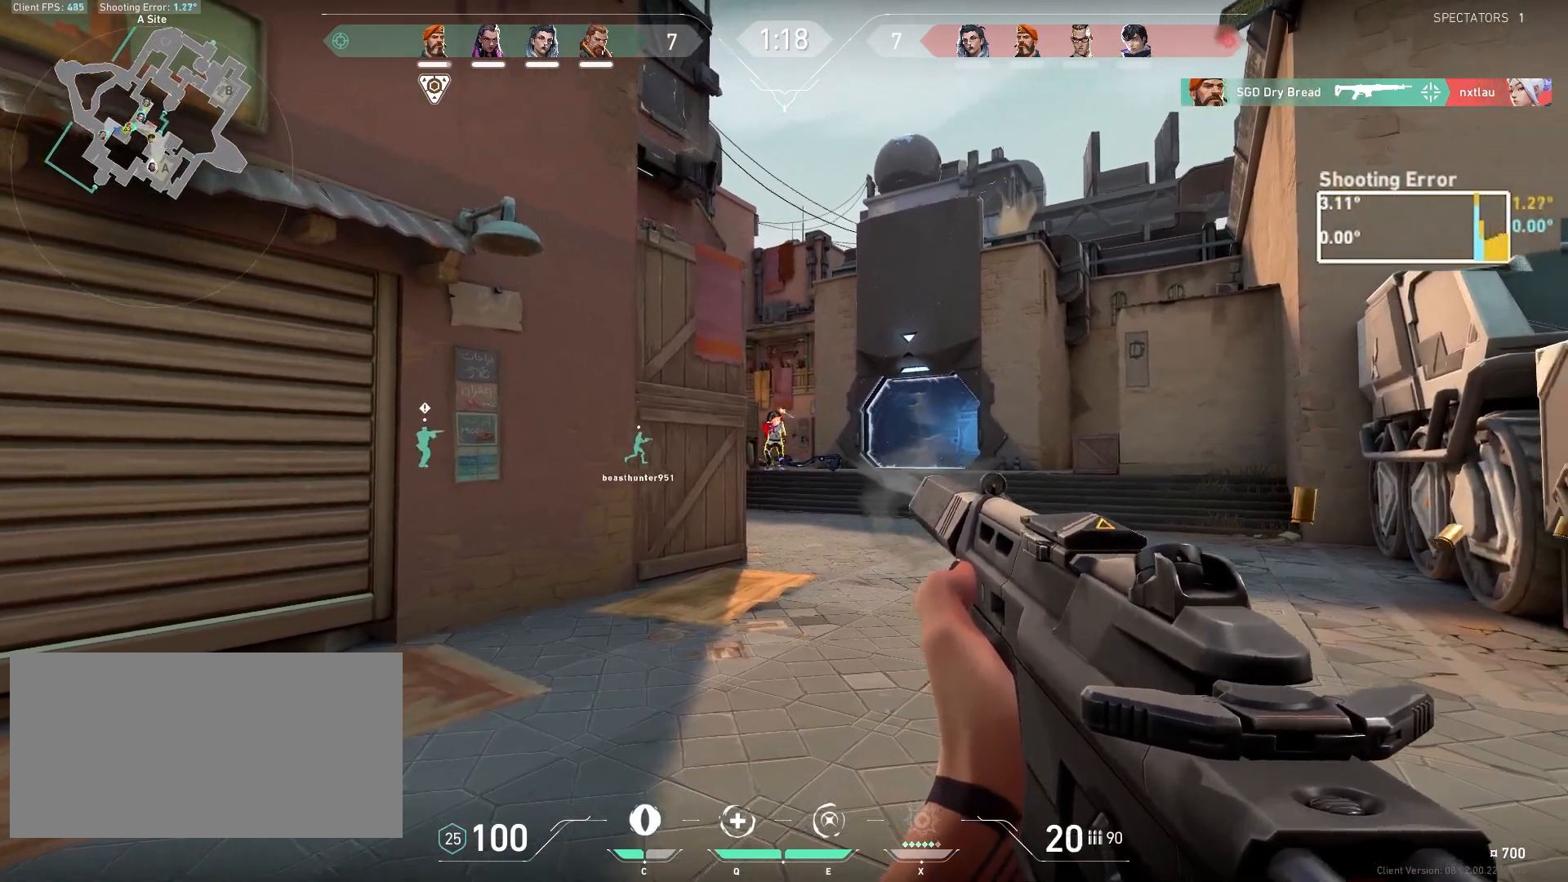
Gameplay with keyboard and mouse; each line is a JSON object with the keys and mouse buttons held at the frame after it. "events" lists presses ("down") and releases ("up") of "a", "ctrl", "d", "e", "q", "s", "shift", "space", "w", "mouse_left", "mouse_wheel", "mouse_right", "mouse_mb4" and "mouse_mb5" between this image and that frame as [ms after this image, input, new state], when the widget could be followed in between. "mouse_left", "mouse_wheel", "mouse_right", "mouse_mb4", "mouse_mb5" = the "left", "wheel", "right", "mb4", "mb5" buttons of the "mouse" list. No other keys are recorded. "wheel" means that the mouse wheel is clicked or scrolled. Mouse movement is not recorded.
{"keys": ["ctrl"], "mouse": ["left"], "events": []}
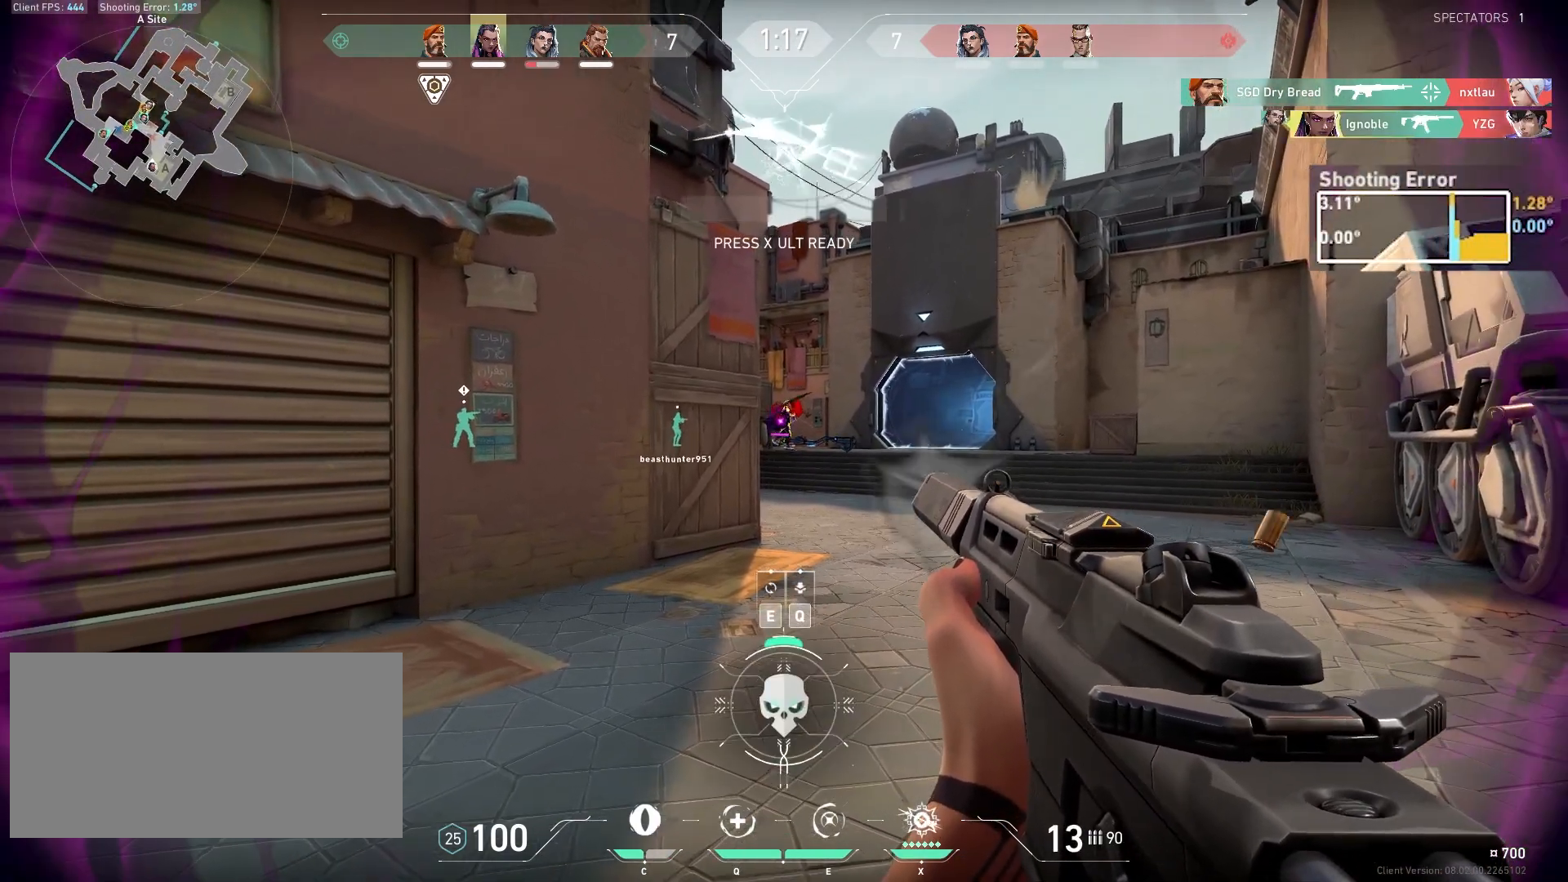
{"keys": ["ctrl"], "mouse": [], "events": [[100, "mouse_left", "up"], [167, "d", "down"], [433, "d", "up"]]}
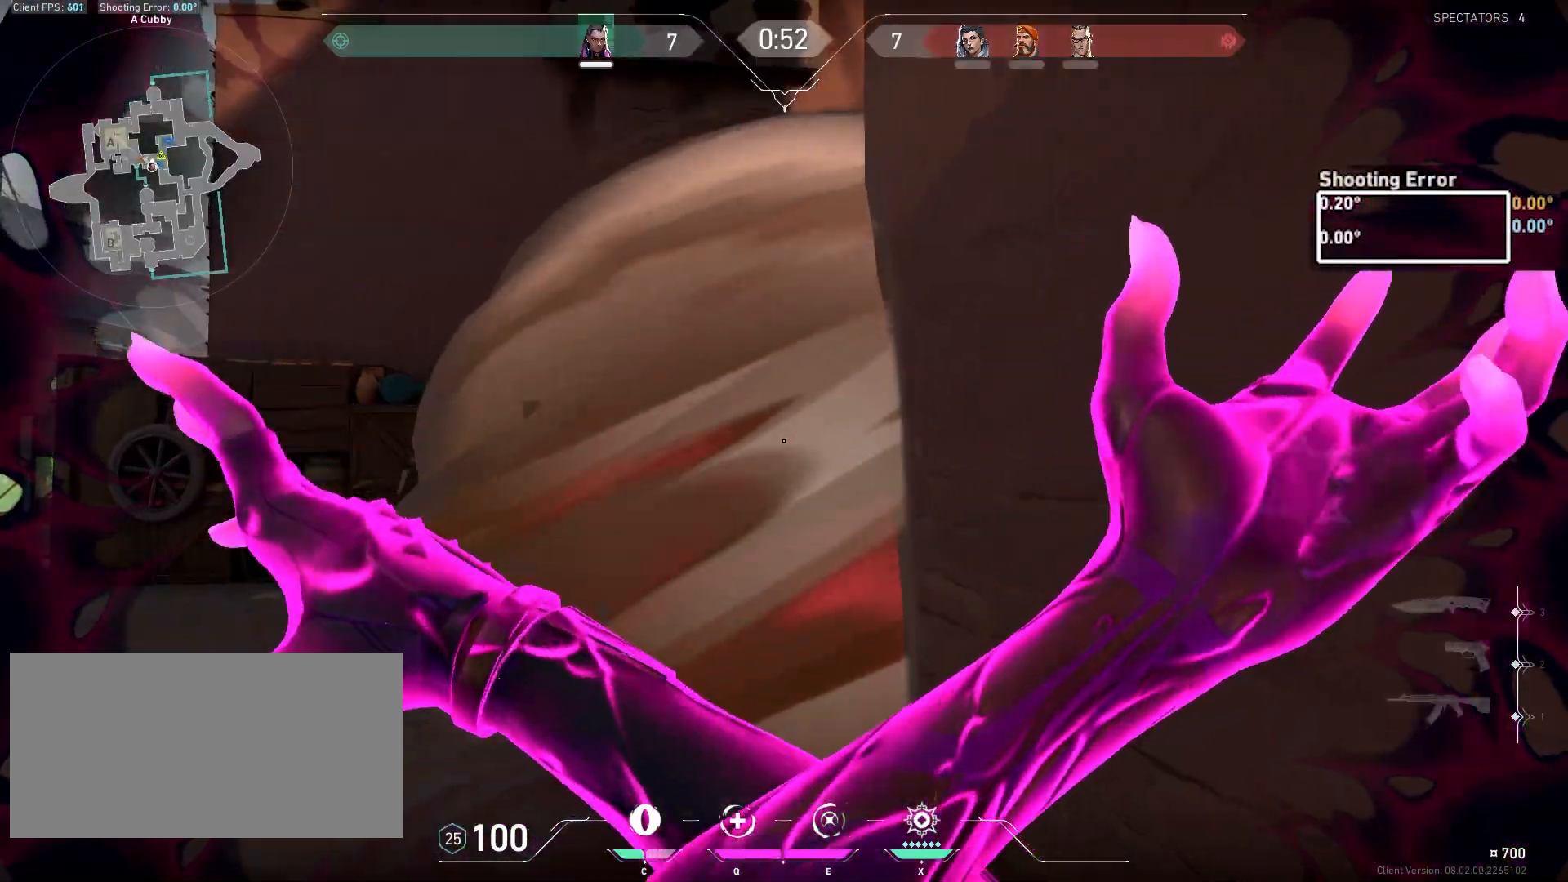
{"keys": ["a"], "mouse": [], "events": [[250, "ctrl", "up"], [367, "a", "down"]]}
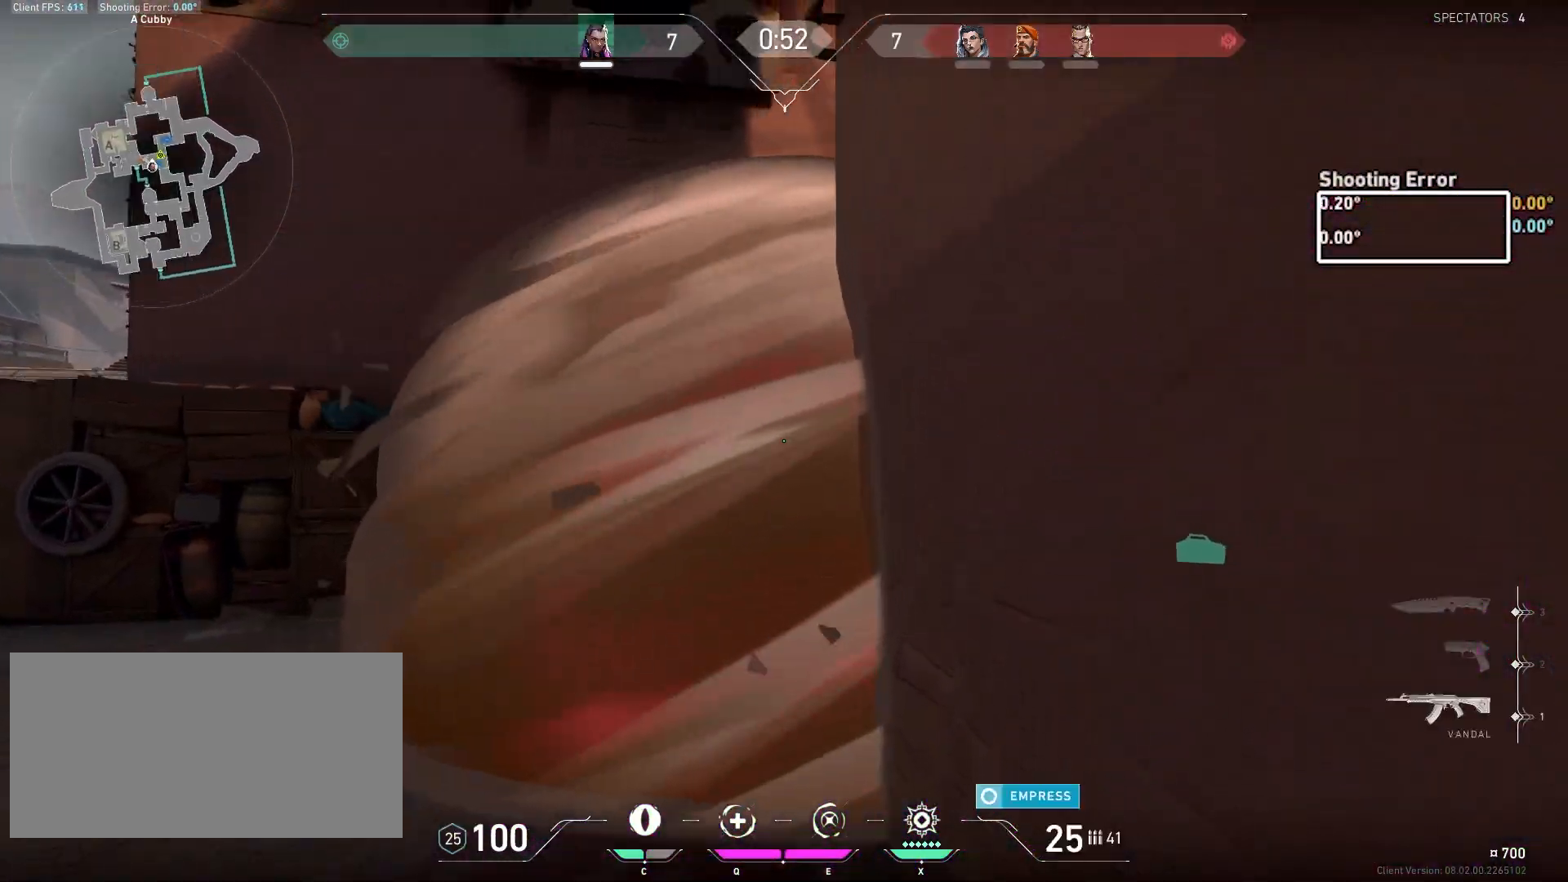
{"keys": ["a", "w"], "mouse": [], "events": [[50, "w", "down"], [283, "a", "up"], [500, "a", "down"]]}
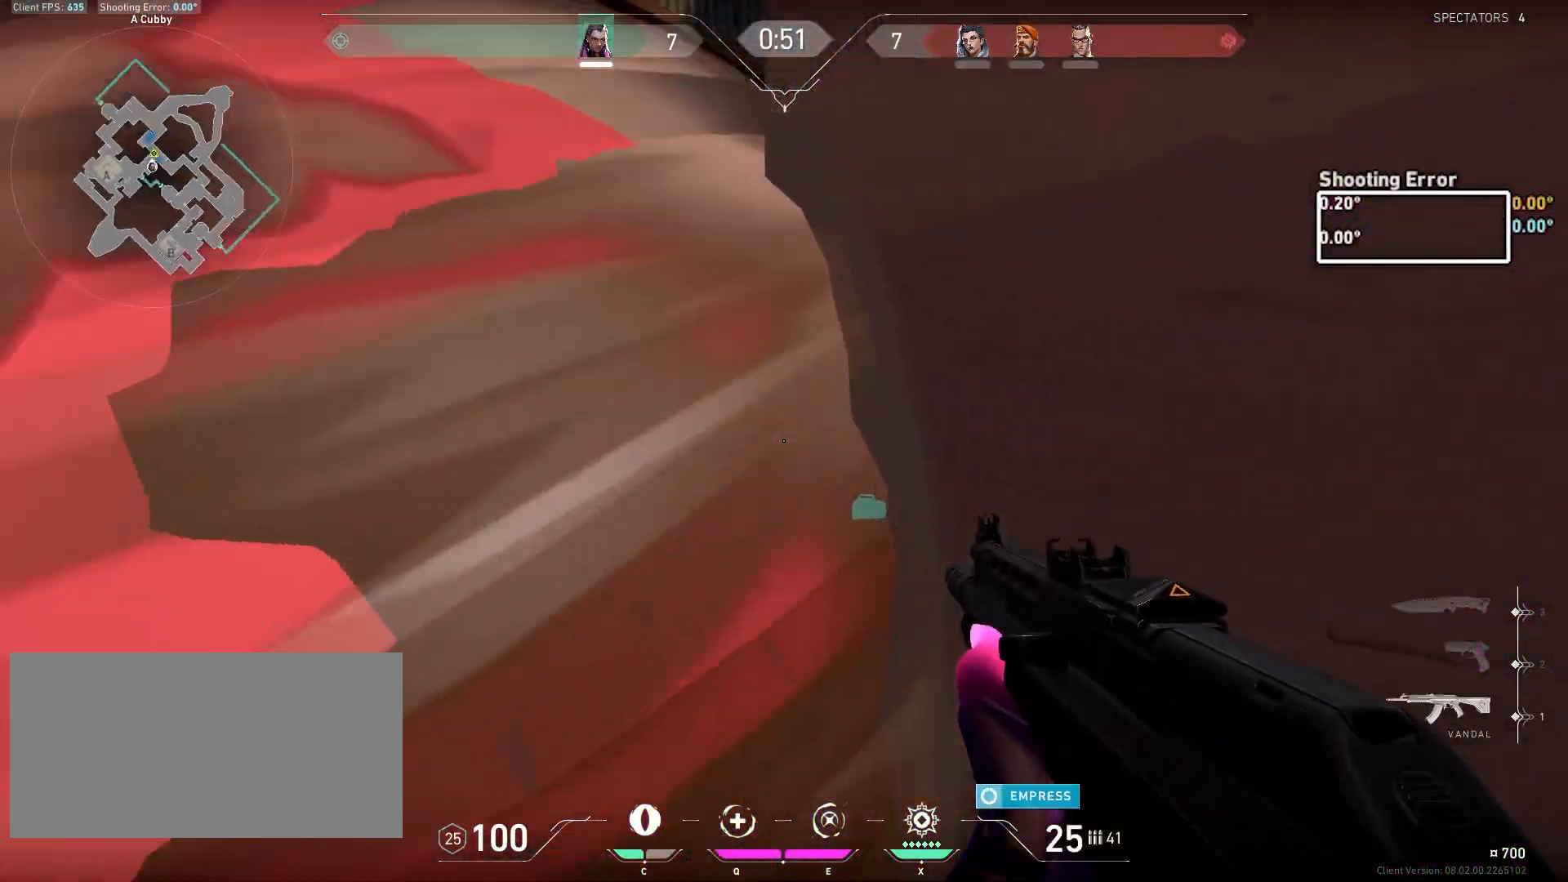
{"keys": ["w"], "mouse": [], "events": [[317, "w", "up"], [333, "w", "down"], [500, "a", "up"]]}
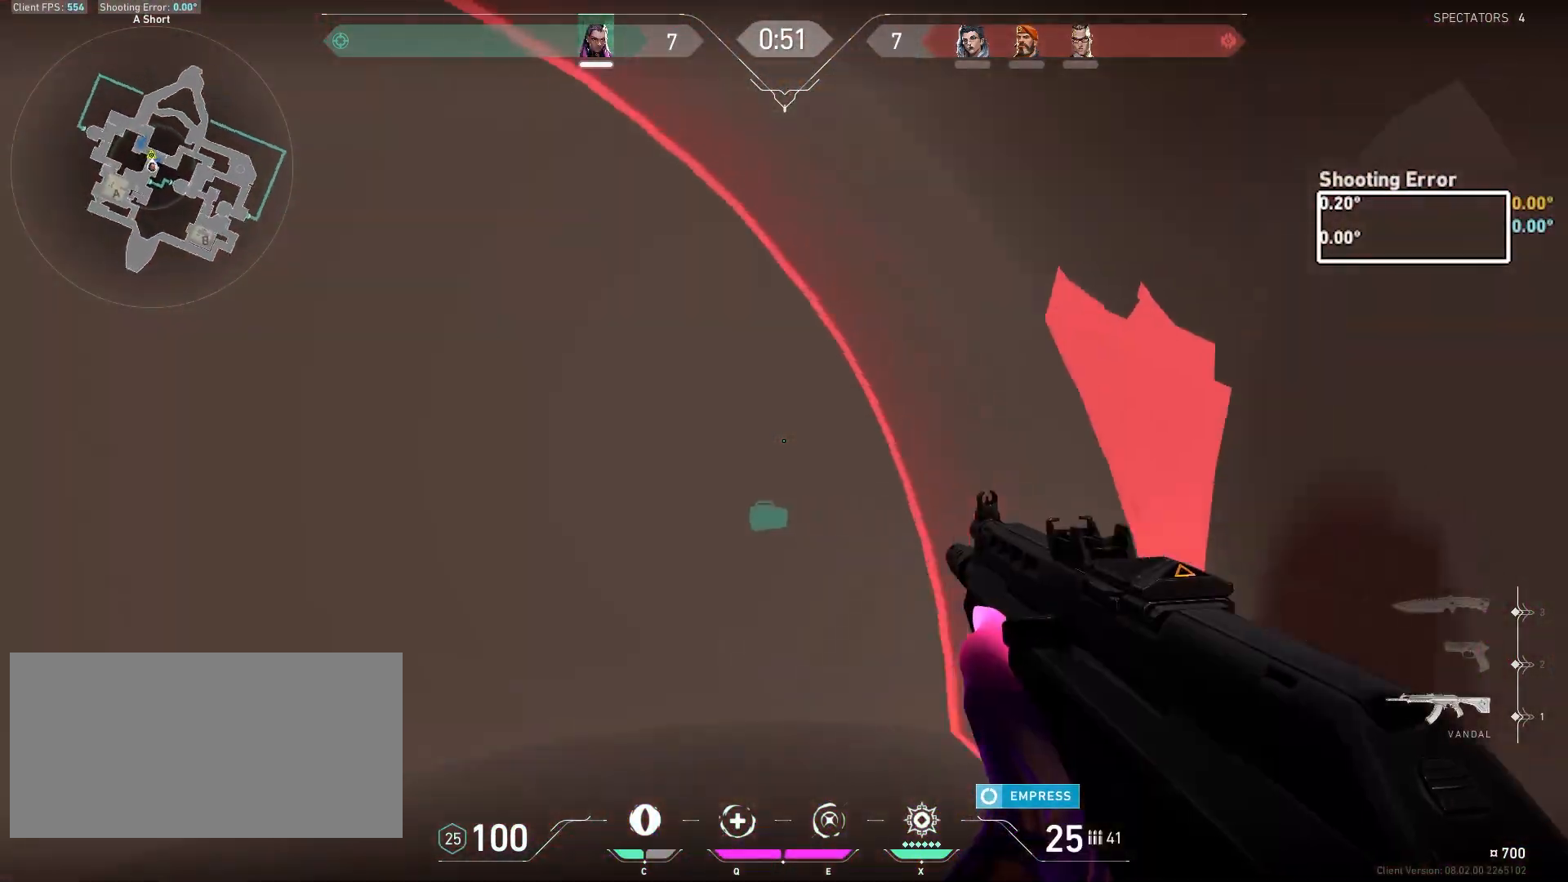
{"keys": ["a"], "mouse": []}
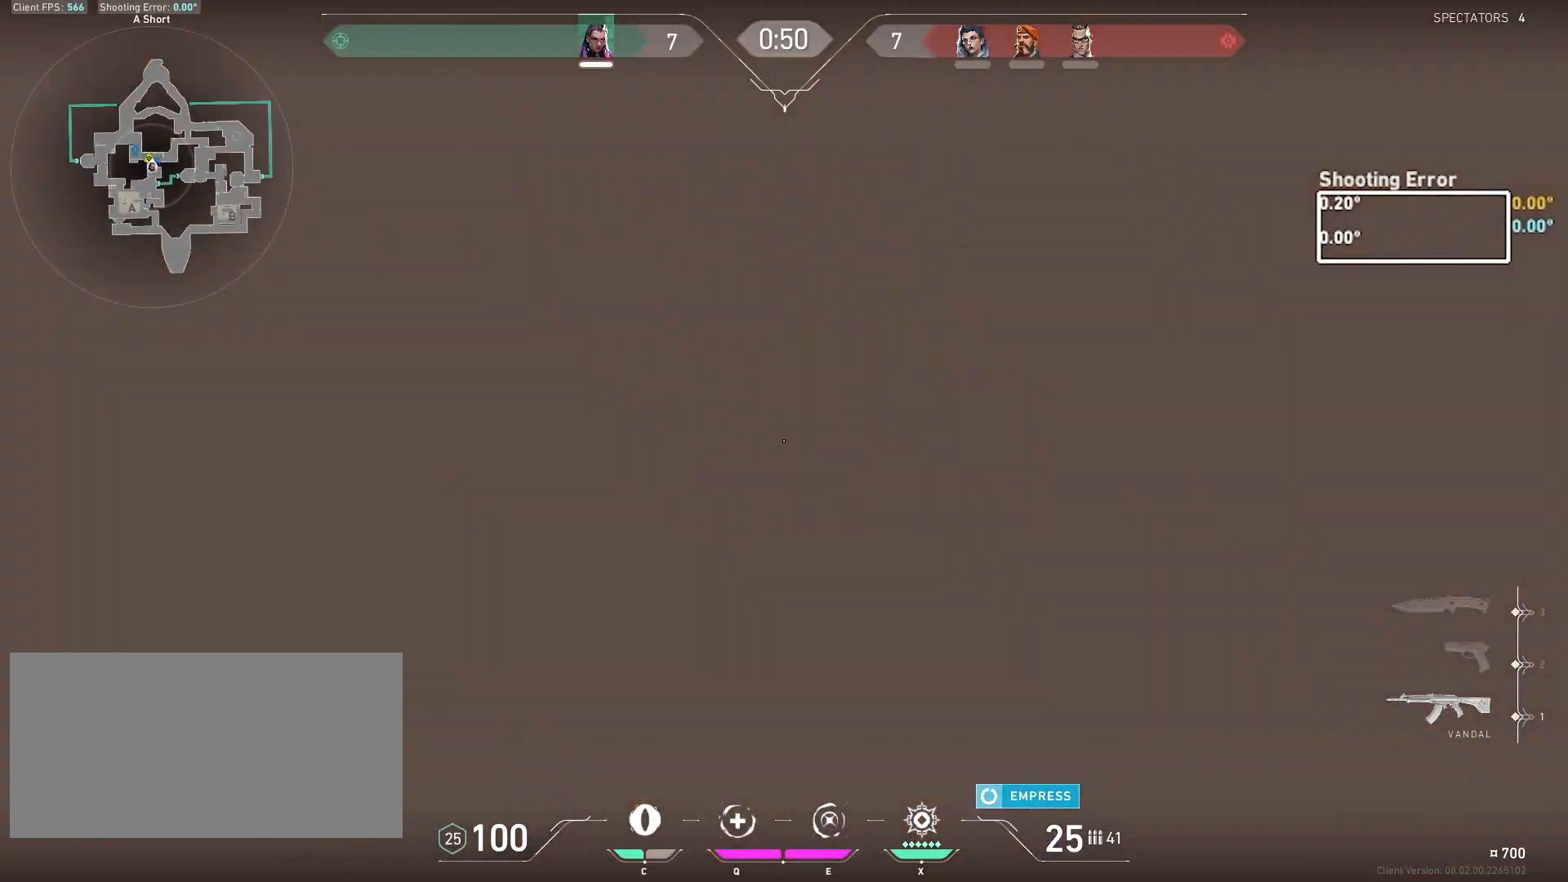
{"keys": ["a", "w"], "mouse": [], "events": [[83, "w", "down"], [133, "w", "up"], [267, "w", "down"]]}
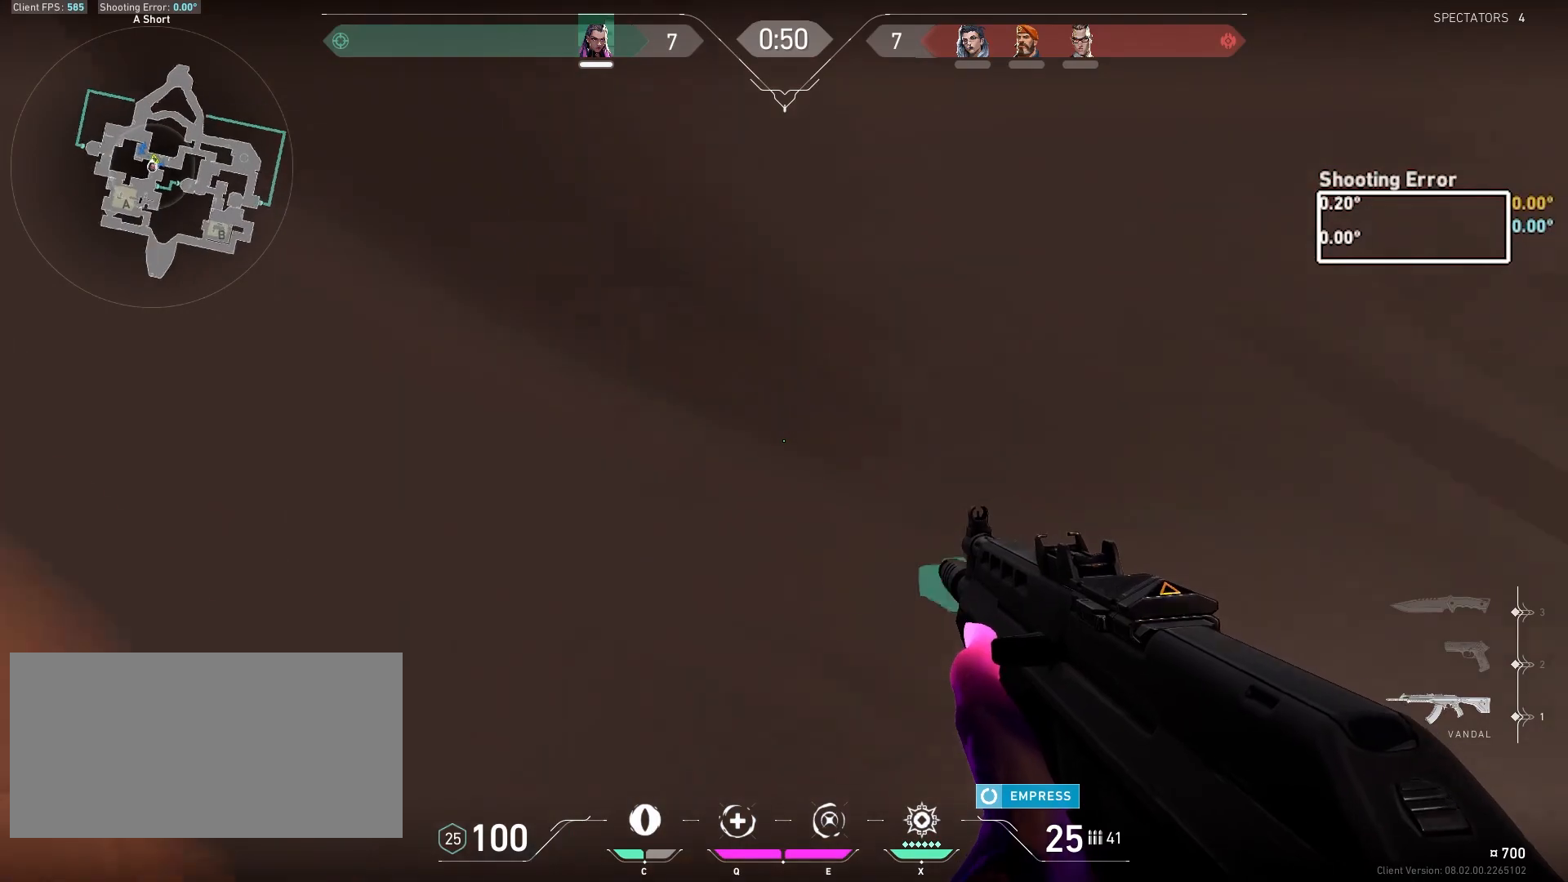
{"keys": ["w"], "mouse": [], "events": [[200, "a", "up"]]}
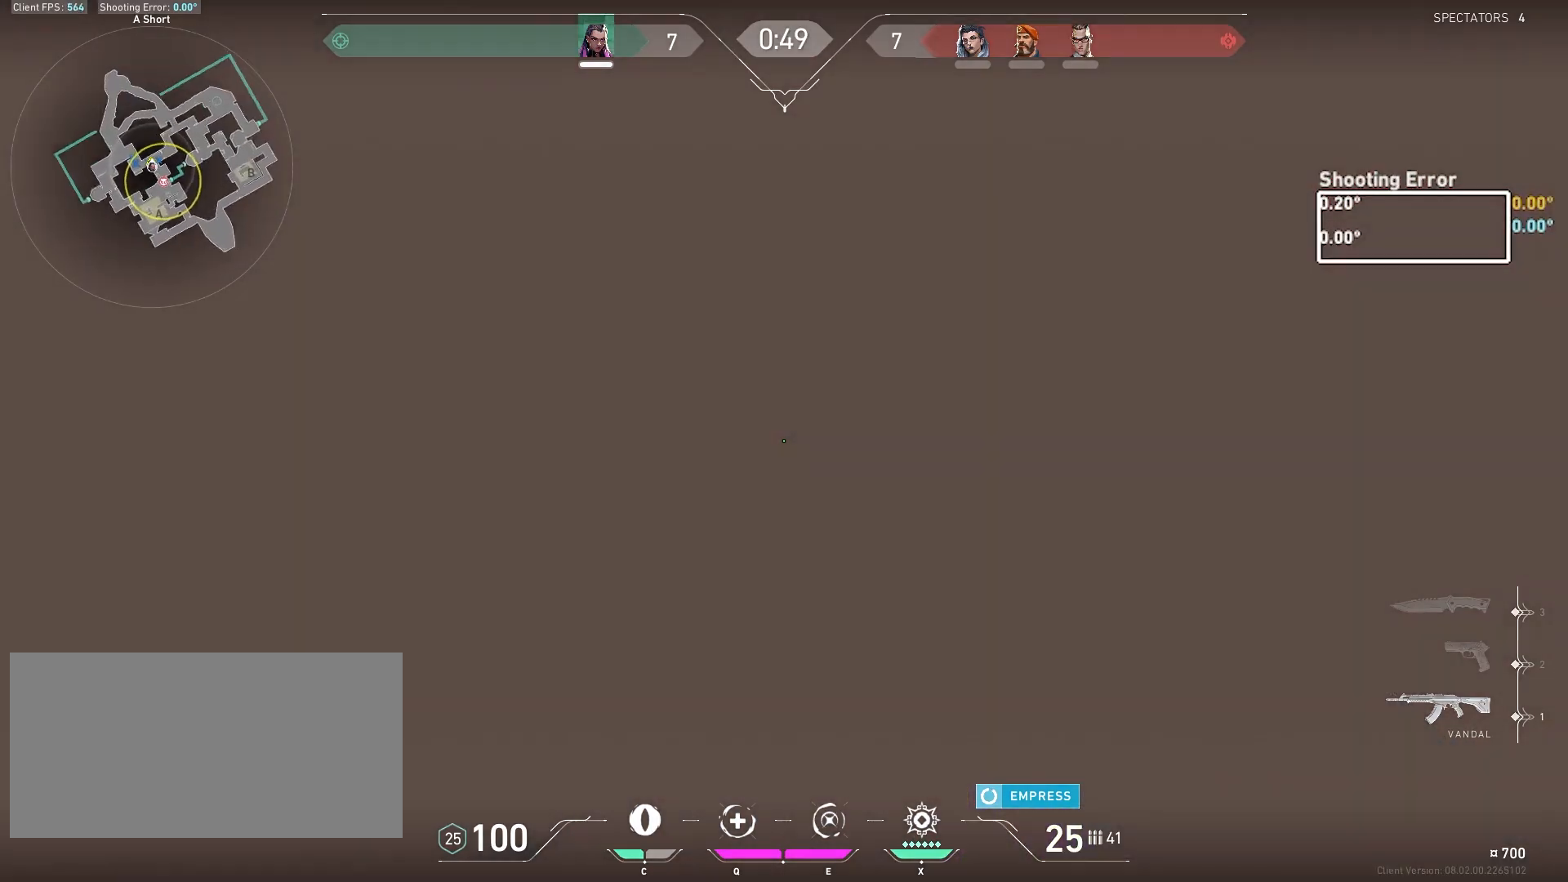
{"keys": ["a", "ctrl"], "mouse": ["left"], "events": [[133, "a", "down"], [450, "ctrl", "down"], [483, "w", "up"], [500, "mouse_left", "down"]]}
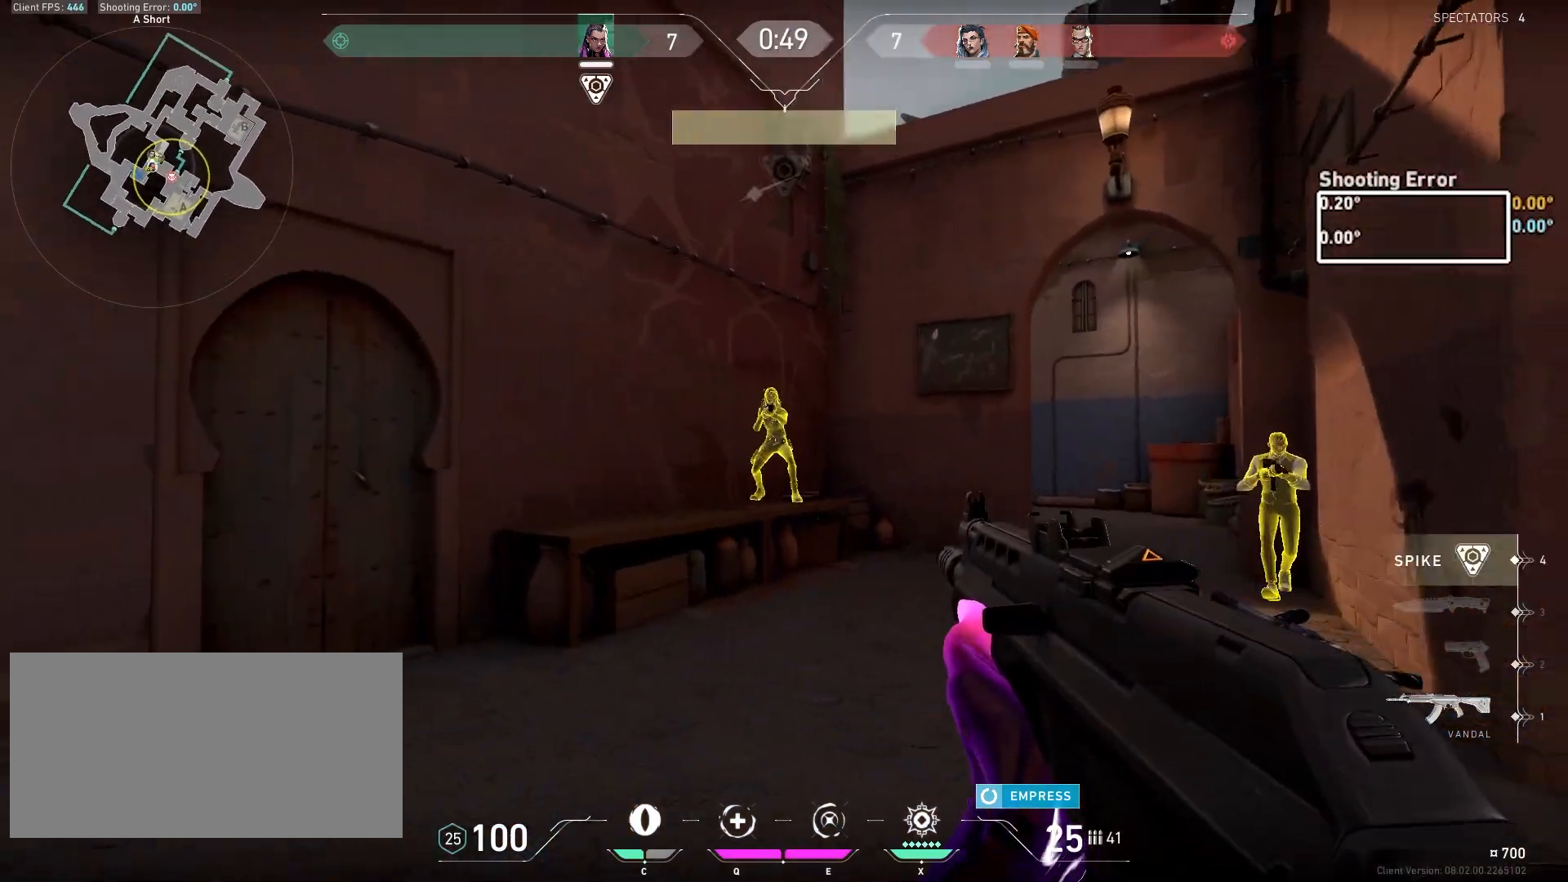
{"keys": ["a", "ctrl", "s"], "mouse": [], "events": [[17, "w", "down"], [133, "w", "up"], [367, "s", "down"], [500, "mouse_left", "up"]]}
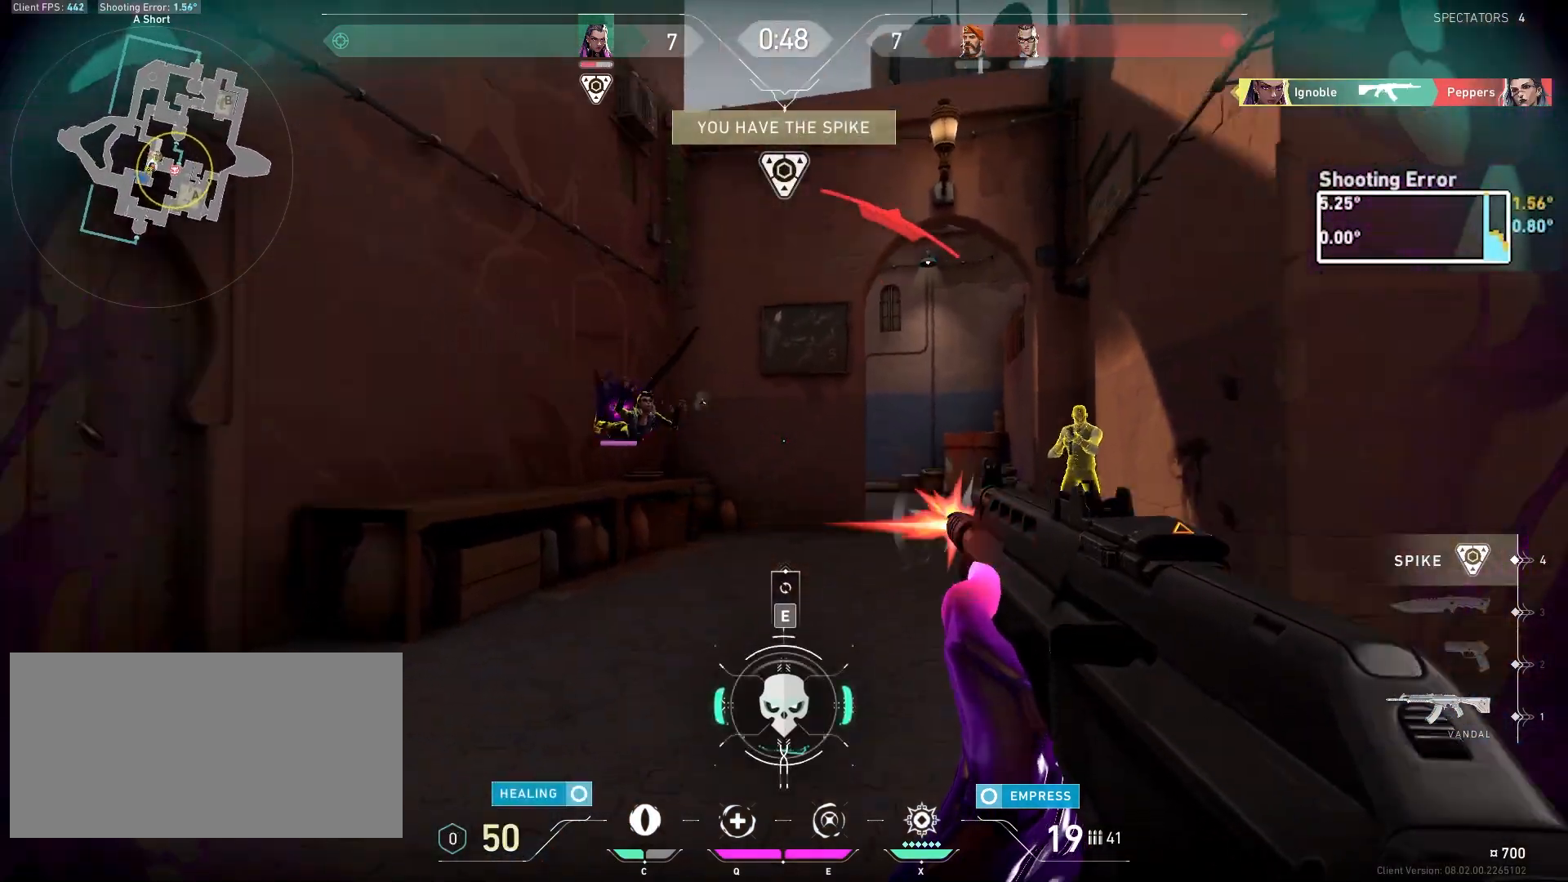
{"keys": ["ctrl", "s"], "mouse": ["left"], "events": [[33, "a", "up"], [33, "ctrl", "up"], [150, "d", "down"], [267, "mouse_left", "down"], [300, "ctrl", "down"], [400, "d", "up"]]}
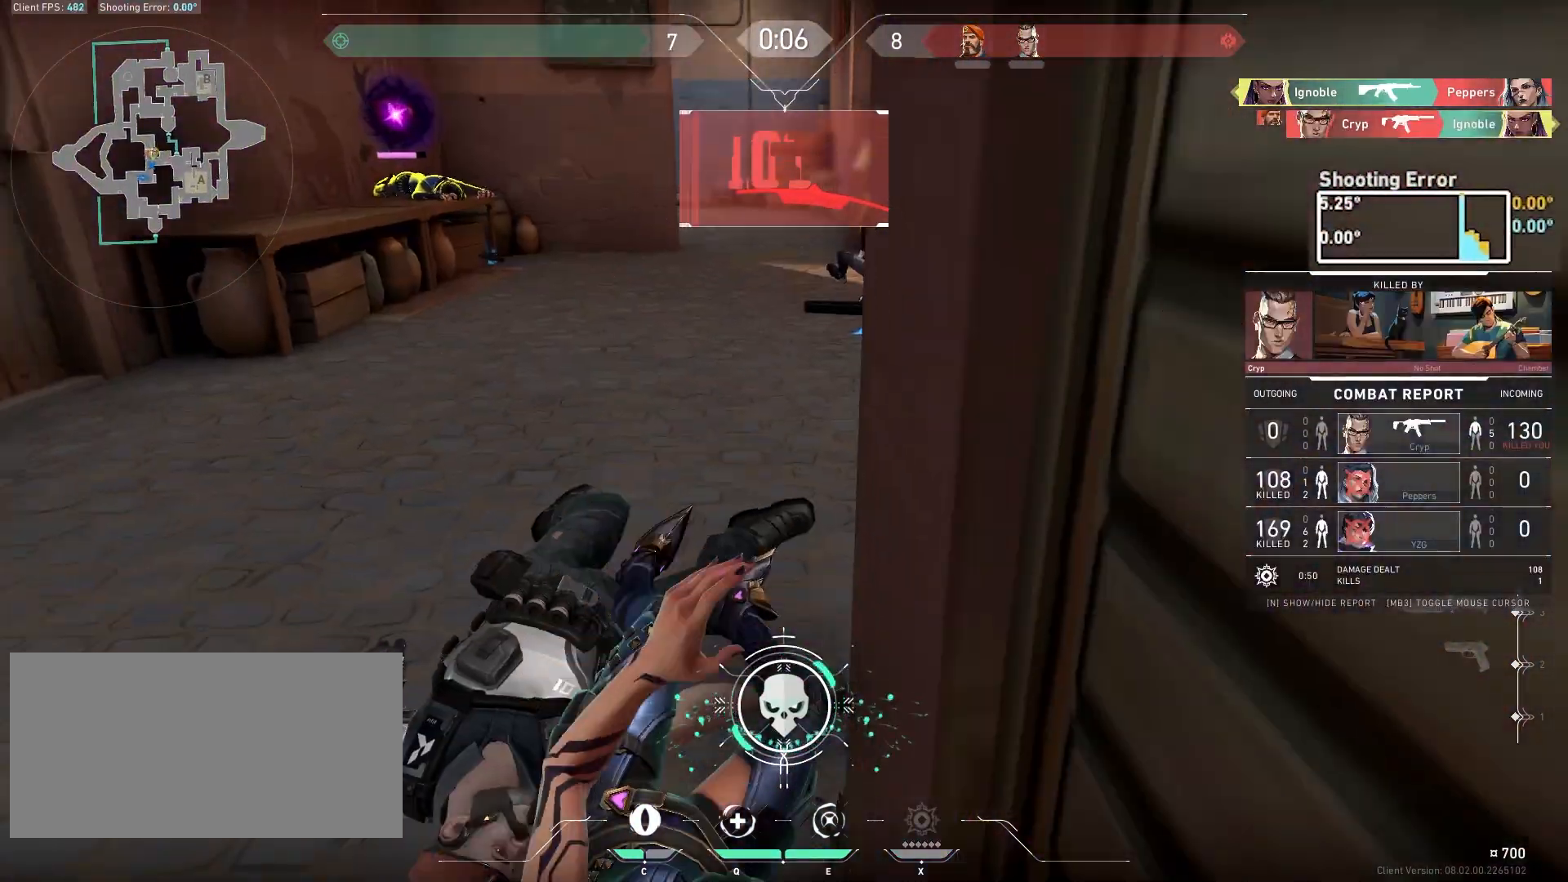
{"keys": ["e"], "mouse": [], "events": [[17, "mouse_left", "up"], [67, "ctrl", "up"], [83, "mouse_left", "down"], [100, "e", "down"], [150, "s", "up"], [233, "mouse_left", "up"], [283, "e", "up"], [333, "mouse_left", "down"], [350, "e", "down"], [433, "e", "up"], [483, "mouse_left", "up"], [500, "e", "down"]]}
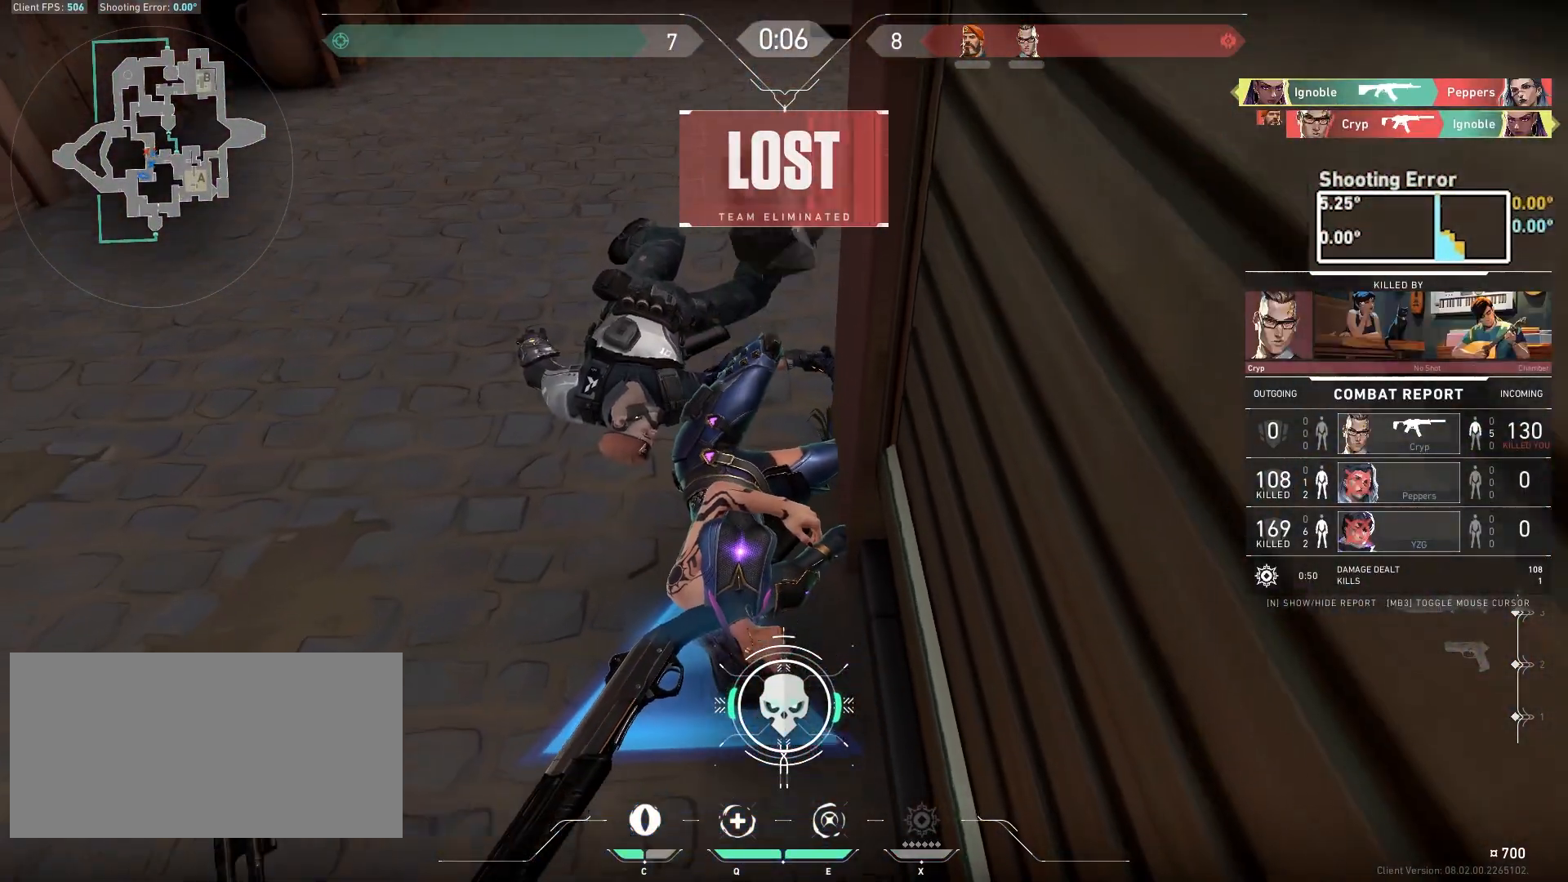
{"keys": [], "mouse": [], "events": [[83, "e", "up"], [150, "e", "down"], [233, "e", "up"], [300, "e", "down"], [433, "e", "up"]]}
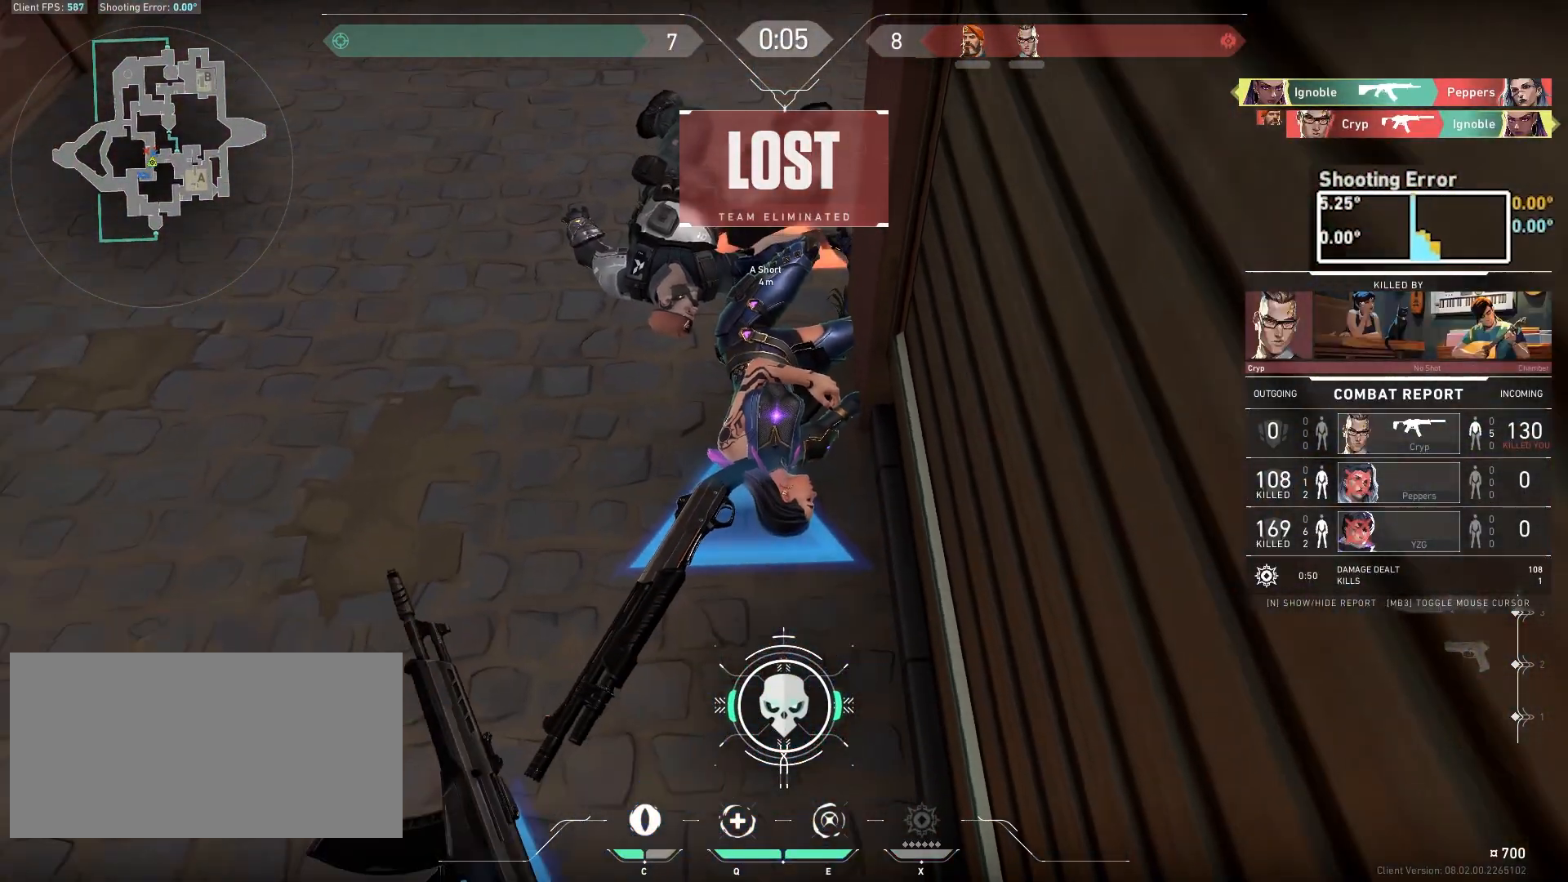
{"keys": [], "mouse": [], "events": []}
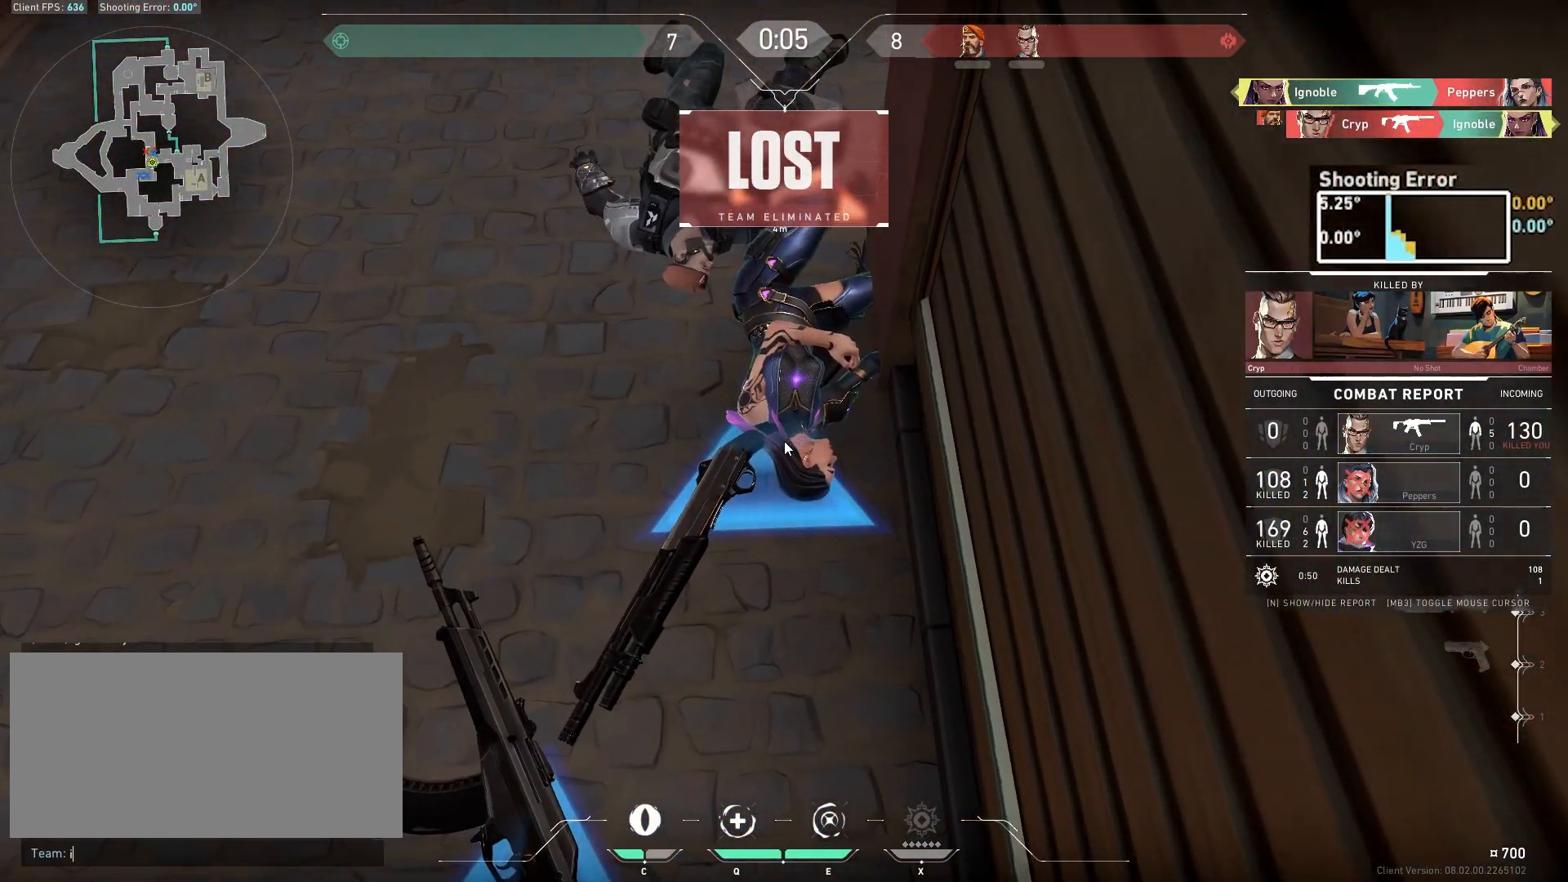
{"keys": ["a", "w"], "mouse": [], "events": [[67, "space", "down"], [167, "space", "up"], [317, "a", "down"], [317, "w", "down"]]}
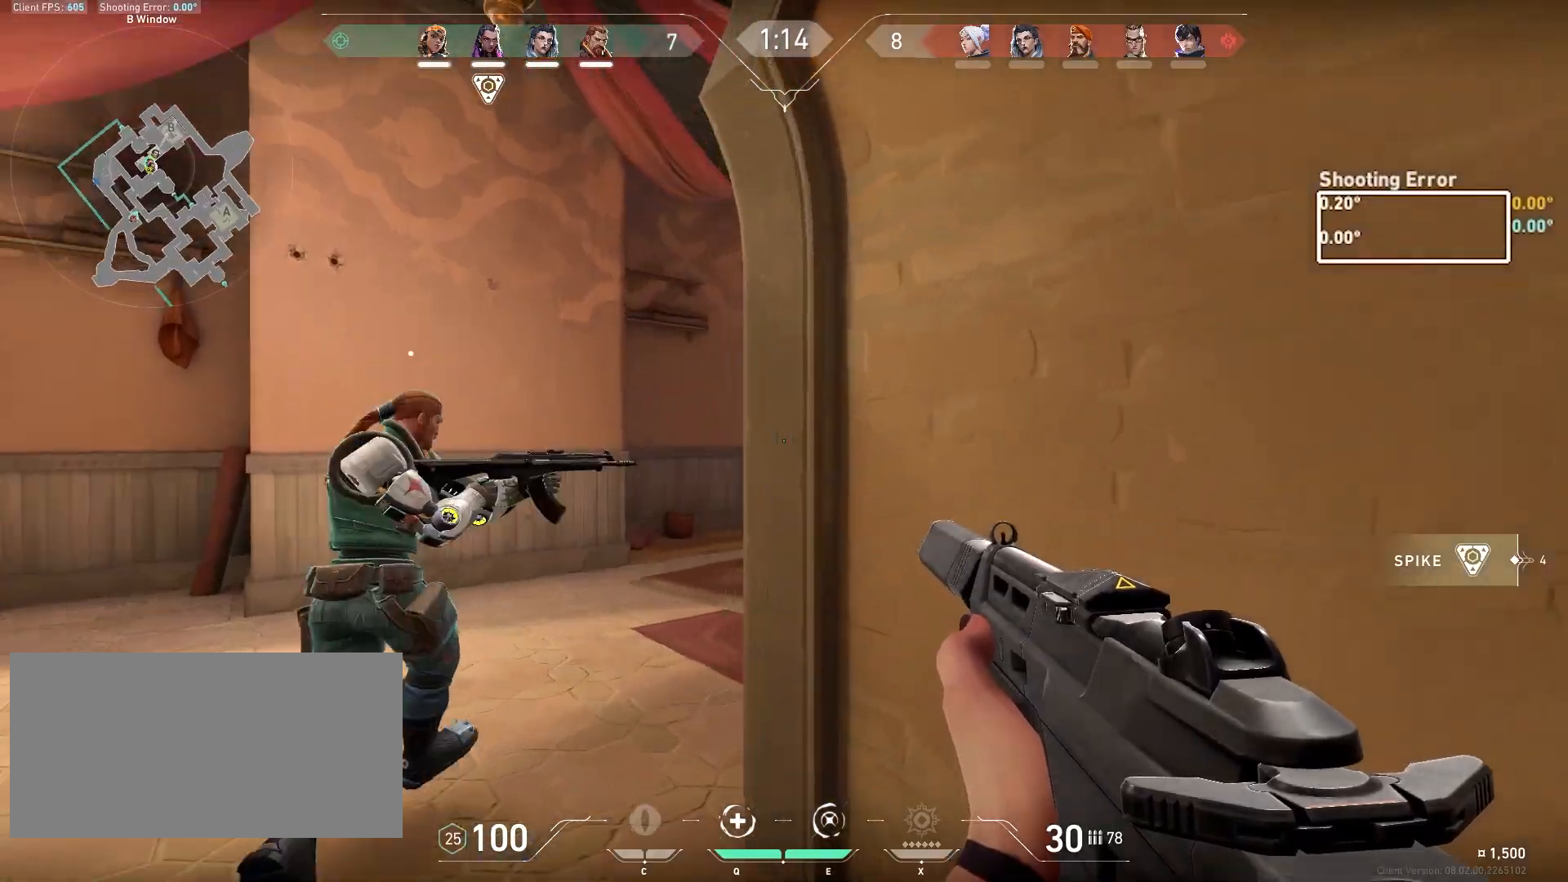
{"keys": ["d", "w"], "mouse": [], "events": [[250, "d", "down"], [300, "a", "up"]]}
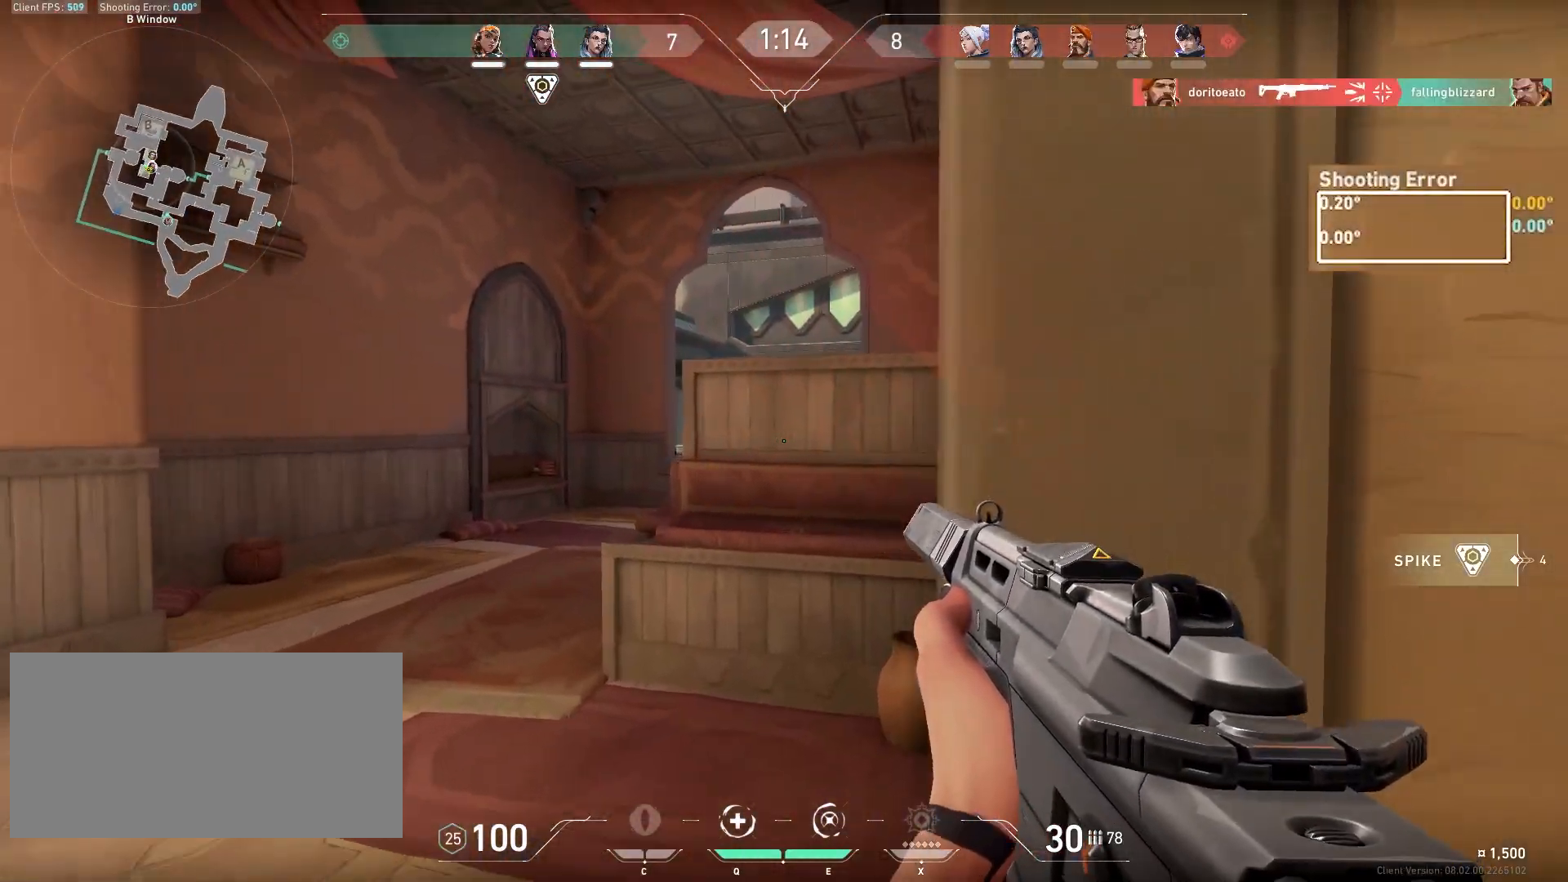
{"keys": ["a", "w"], "mouse": [], "events": [[83, "d", "up"], [300, "a", "down"]]}
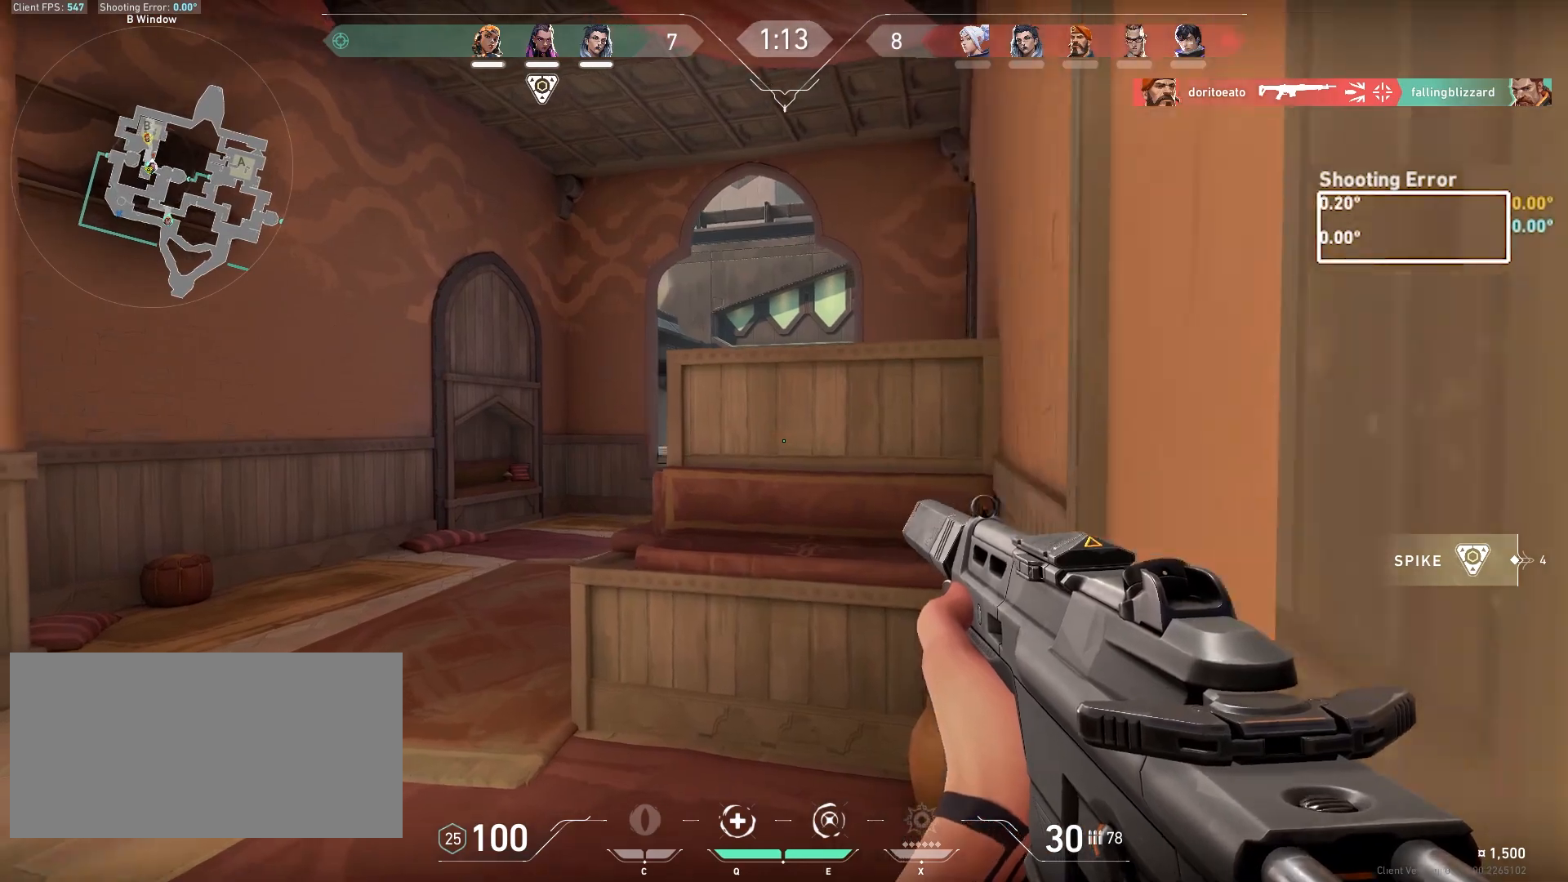
{"keys": ["d", "space", "w"], "mouse": [], "events": [[50, "a", "up"], [67, "d", "down"], [383, "space", "down"]]}
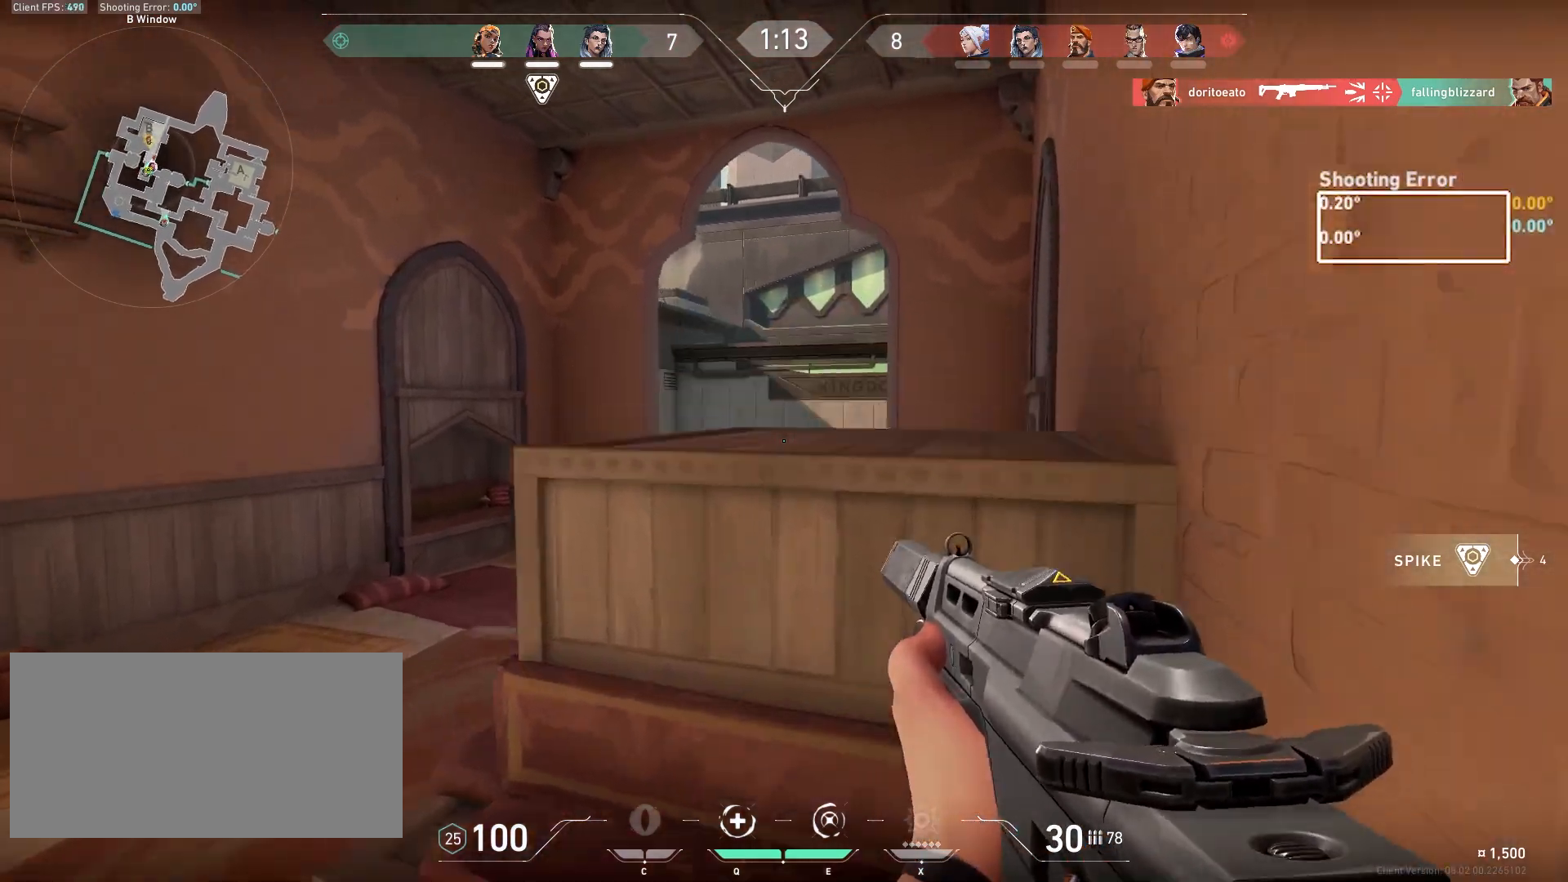
{"keys": ["ctrl"], "mouse": ["left"], "events": [[117, "ctrl", "down"], [117, "space", "up"], [200, "mouse_left", "down"], [317, "d", "up"], [383, "w", "up"]]}
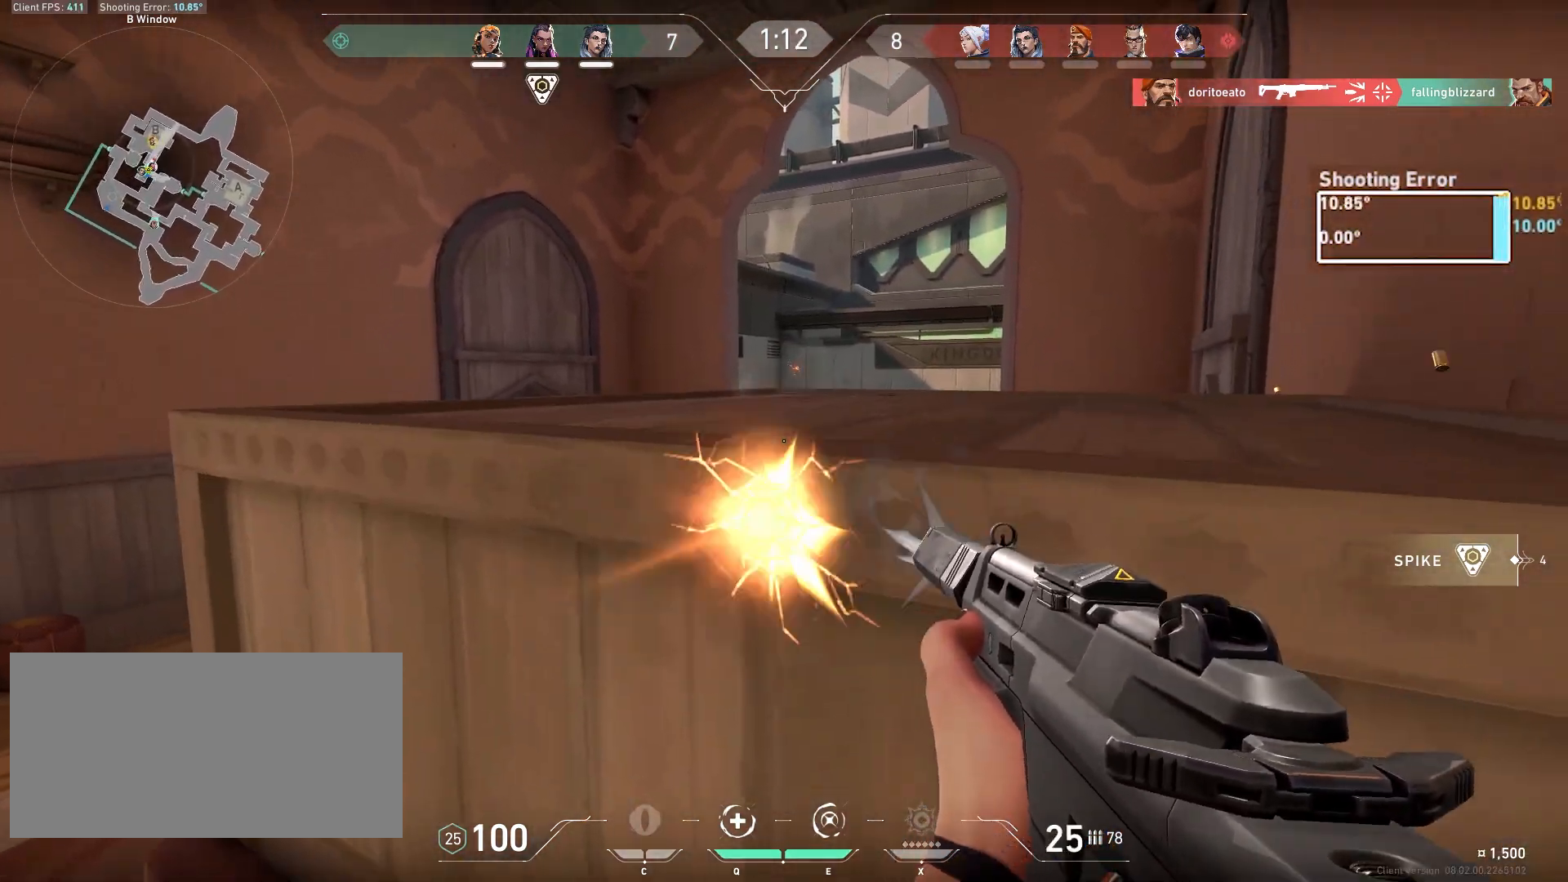
{"keys": ["a", "s"], "mouse": ["left"], "events": [[450, "a", "down"], [483, "s", "down"], [500, "ctrl", "up"]]}
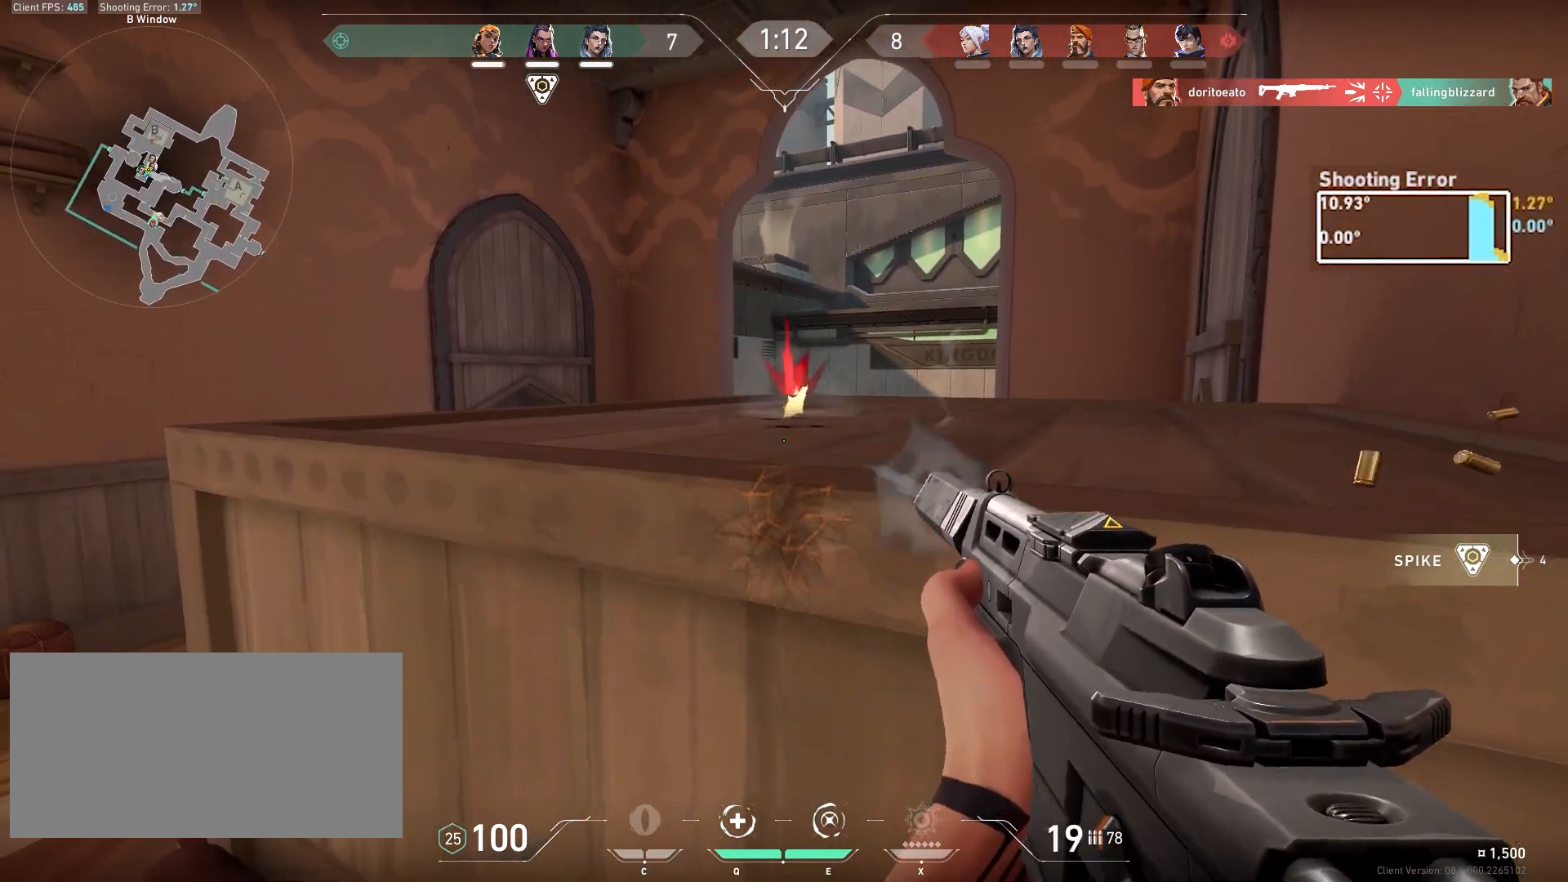
{"keys": ["d", "s"], "mouse": [], "events": [[100, "a", "up"], [150, "mouse_left", "up"], [500, "d", "down"]]}
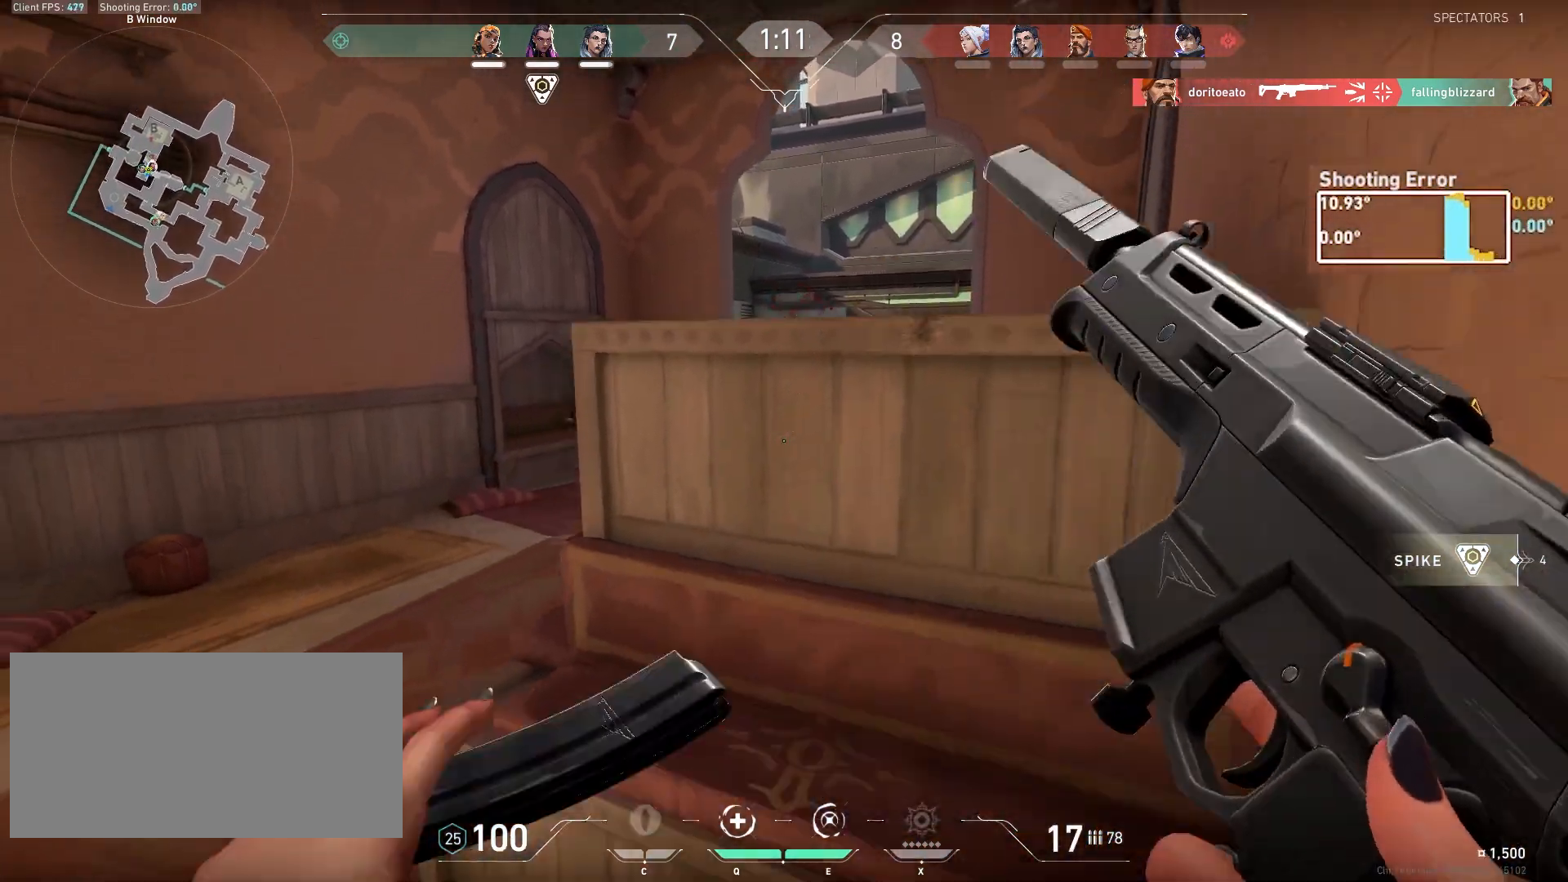
{"keys": ["d"], "mouse": [], "events": [[83, "s", "up"], [333, "w", "down"], [500, "w", "up"]]}
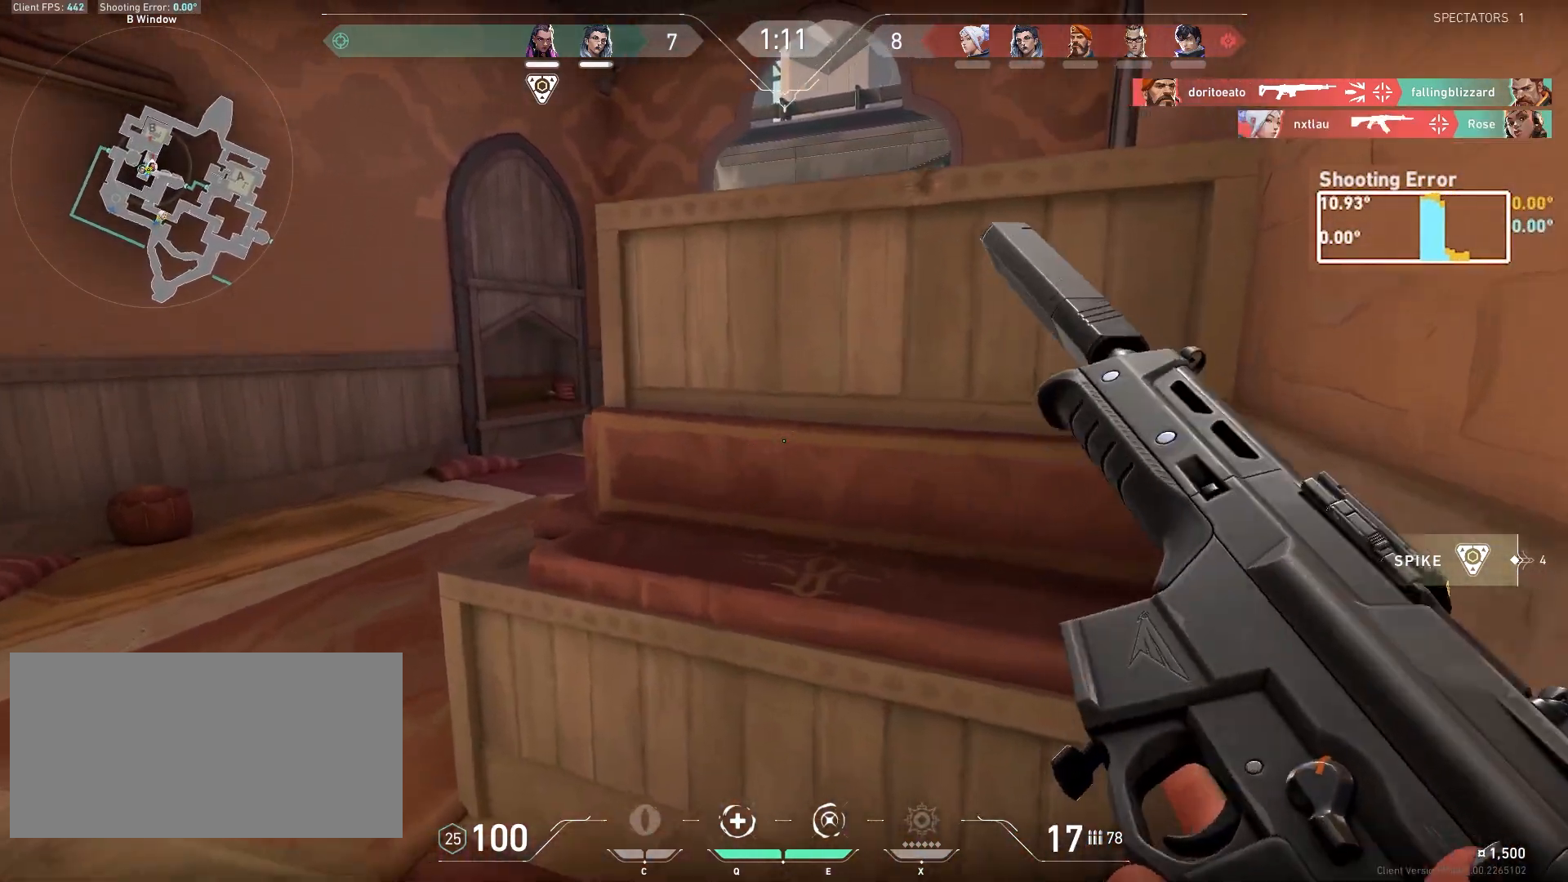
{"keys": ["d"], "mouse": [], "events": [[167, "d", "up"], [383, "d", "down"]]}
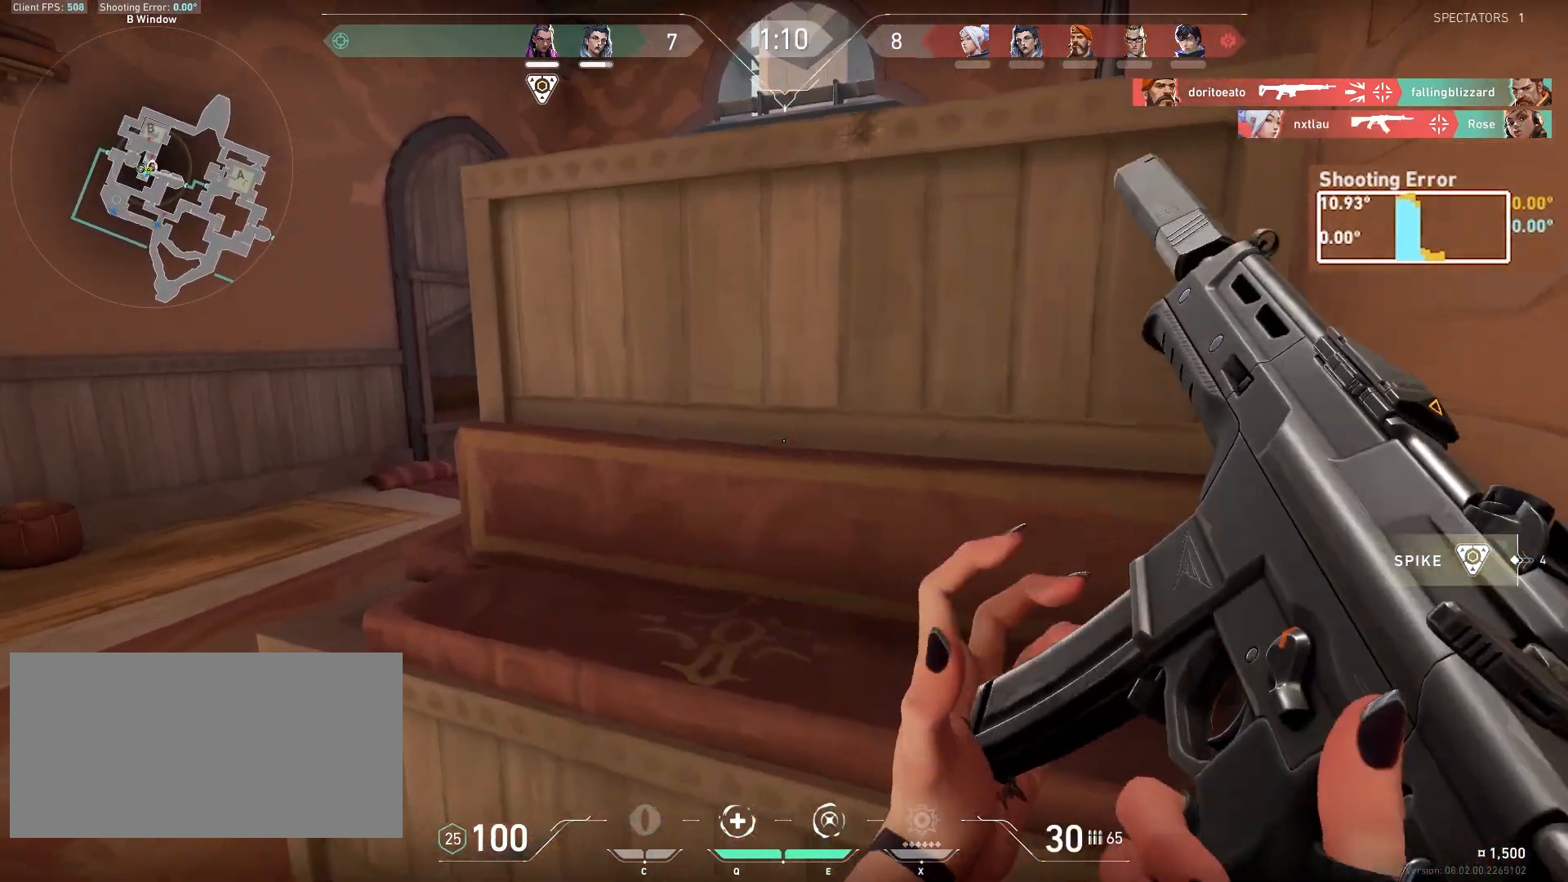
{"keys": ["d", "space", "w"], "mouse": [], "events": [[383, "w", "down"], [400, "space", "down"]]}
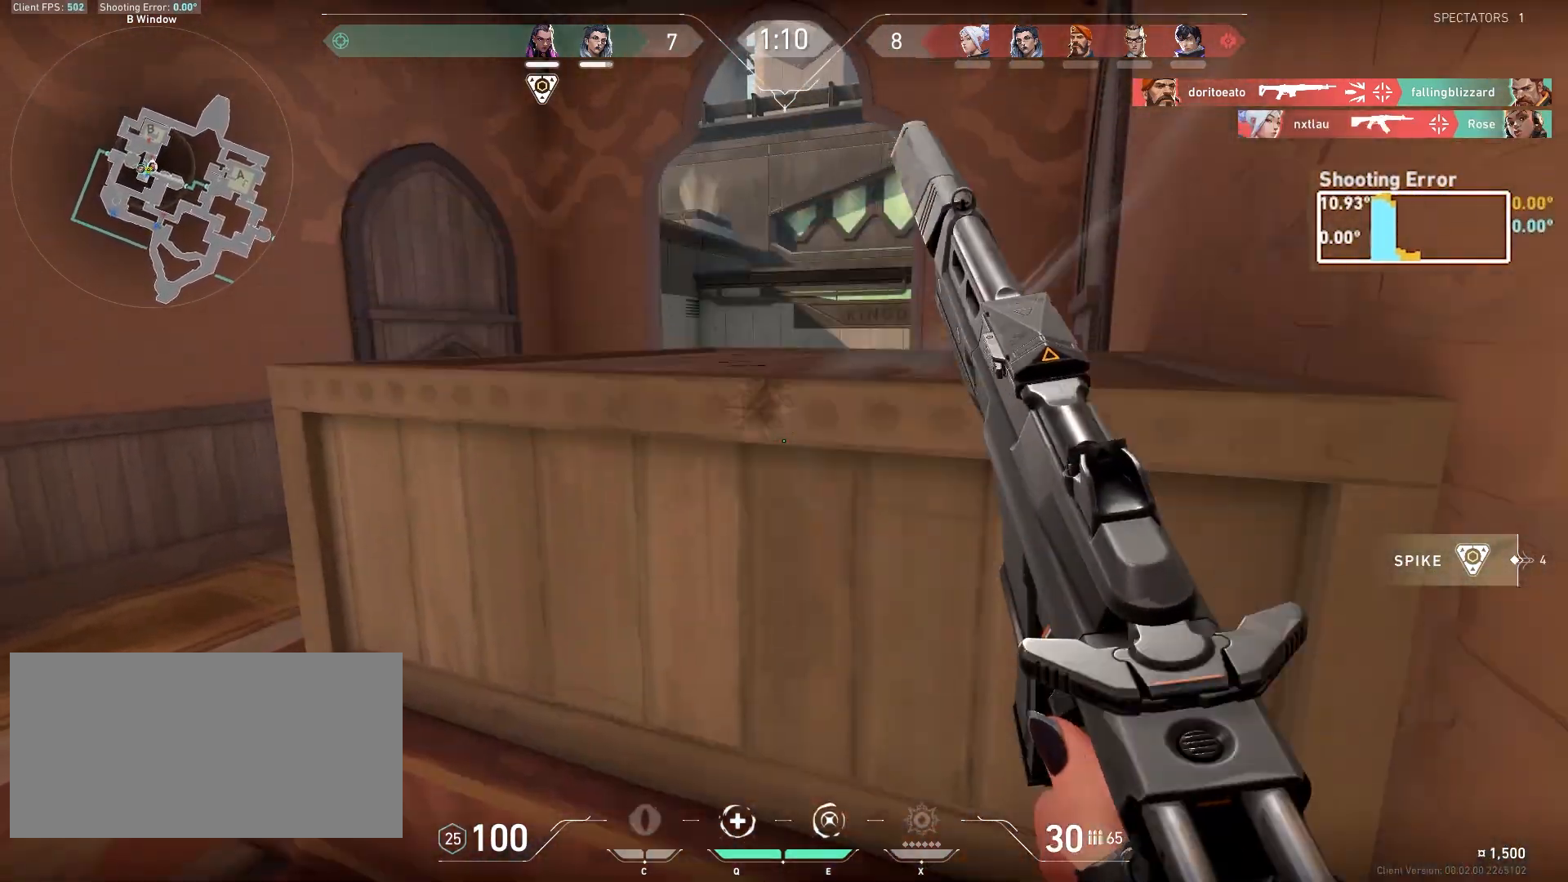
{"keys": ["ctrl", "d", "w"], "mouse": ["left"], "events": [[117, "space", "up"], [250, "ctrl", "down"], [483, "mouse_left", "down"]]}
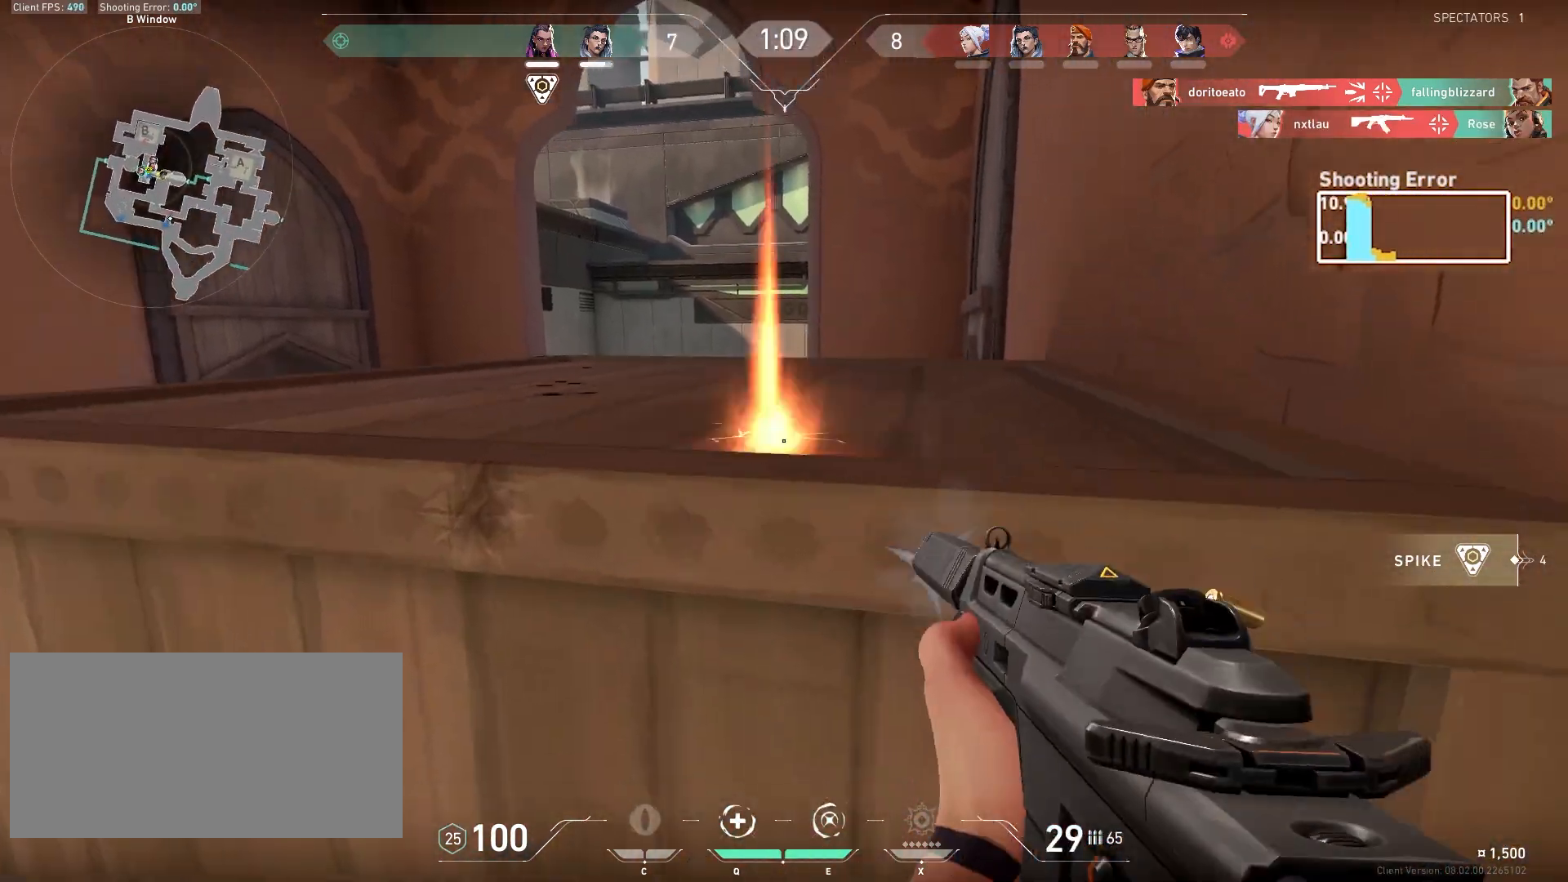
{"keys": ["space", "w"], "mouse": [], "events": [[183, "d", "up"], [333, "ctrl", "up"], [333, "mouse_left", "up"], [483, "space", "down"]]}
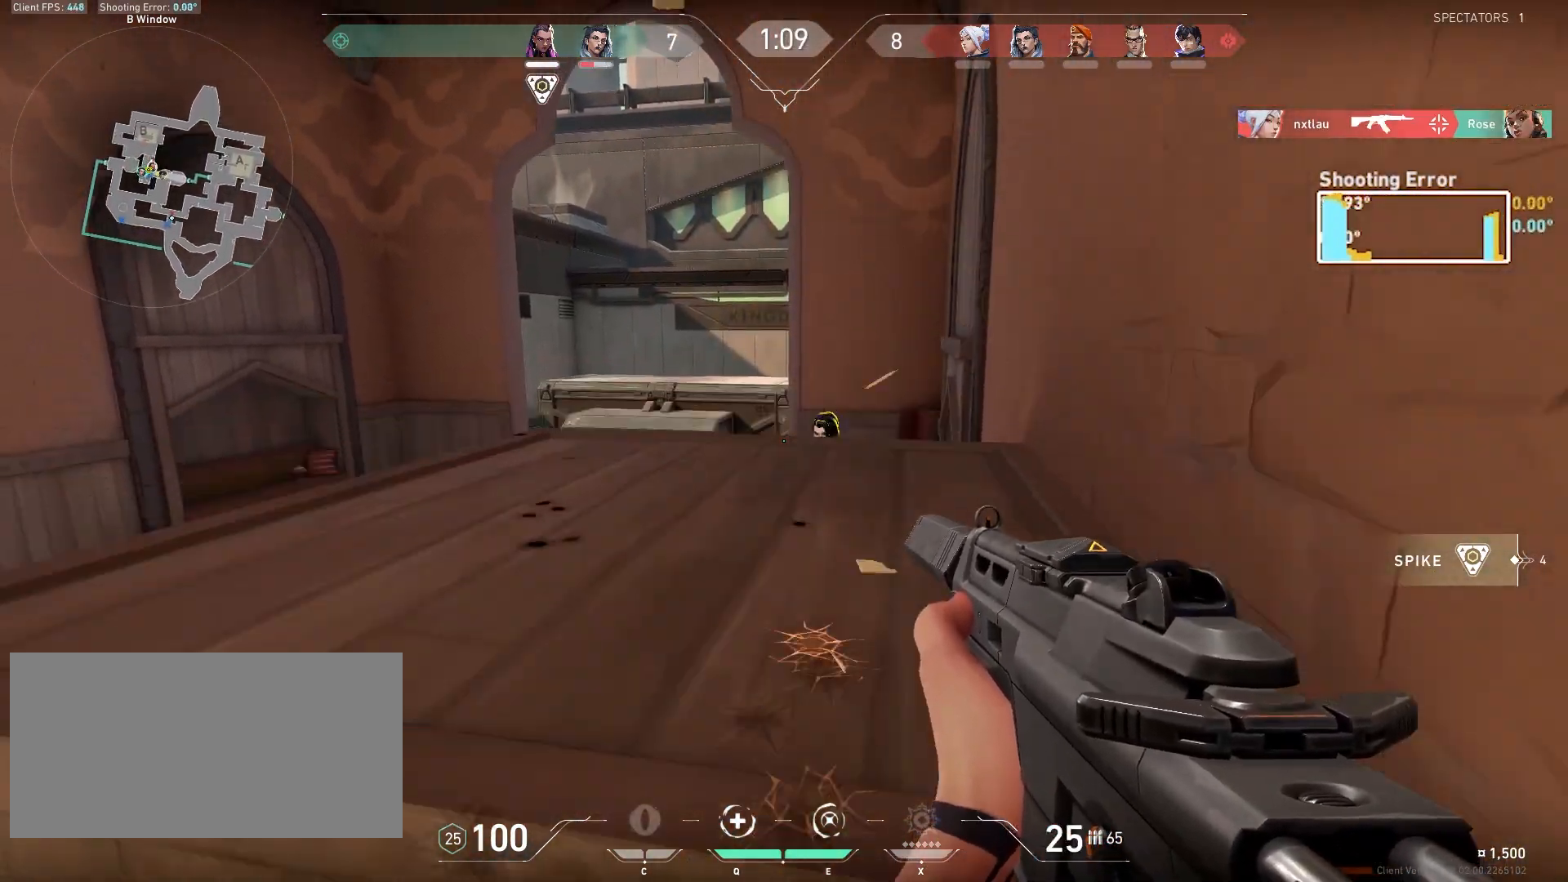
{"keys": ["ctrl", "d", "w"], "mouse": ["left"], "events": [[17, "d", "down"], [133, "mouse_left", "down"], [250, "space", "up"], [267, "ctrl", "down"]]}
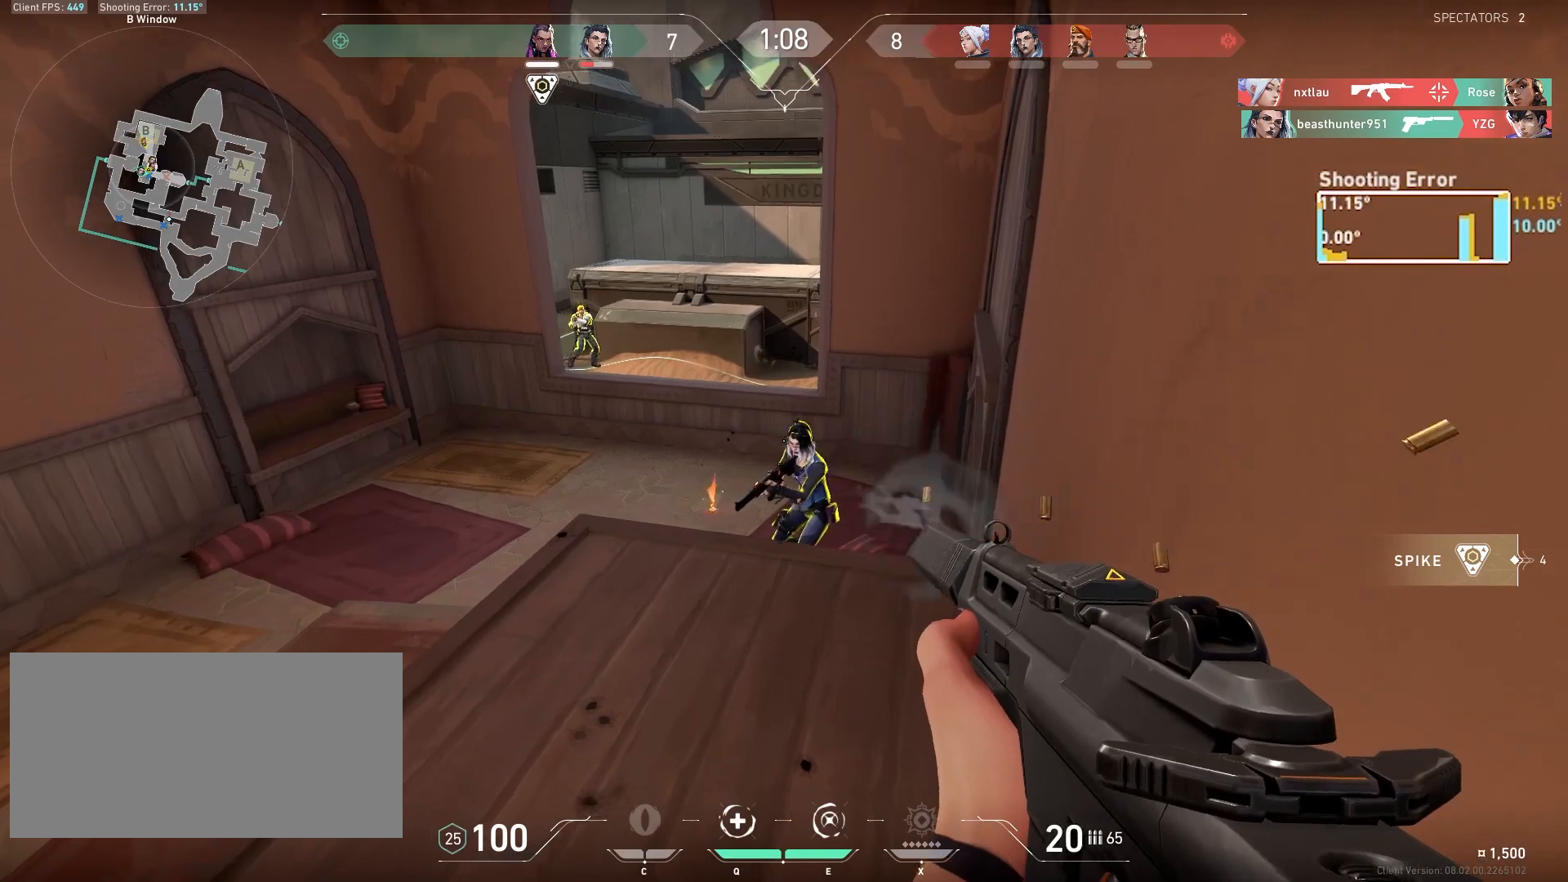
{"keys": ["a", "s"], "mouse": [], "events": [[317, "w", "up"], [350, "ctrl", "up"], [350, "d", "up"], [400, "a", "down"], [417, "s", "down"], [433, "mouse_left", "up"]]}
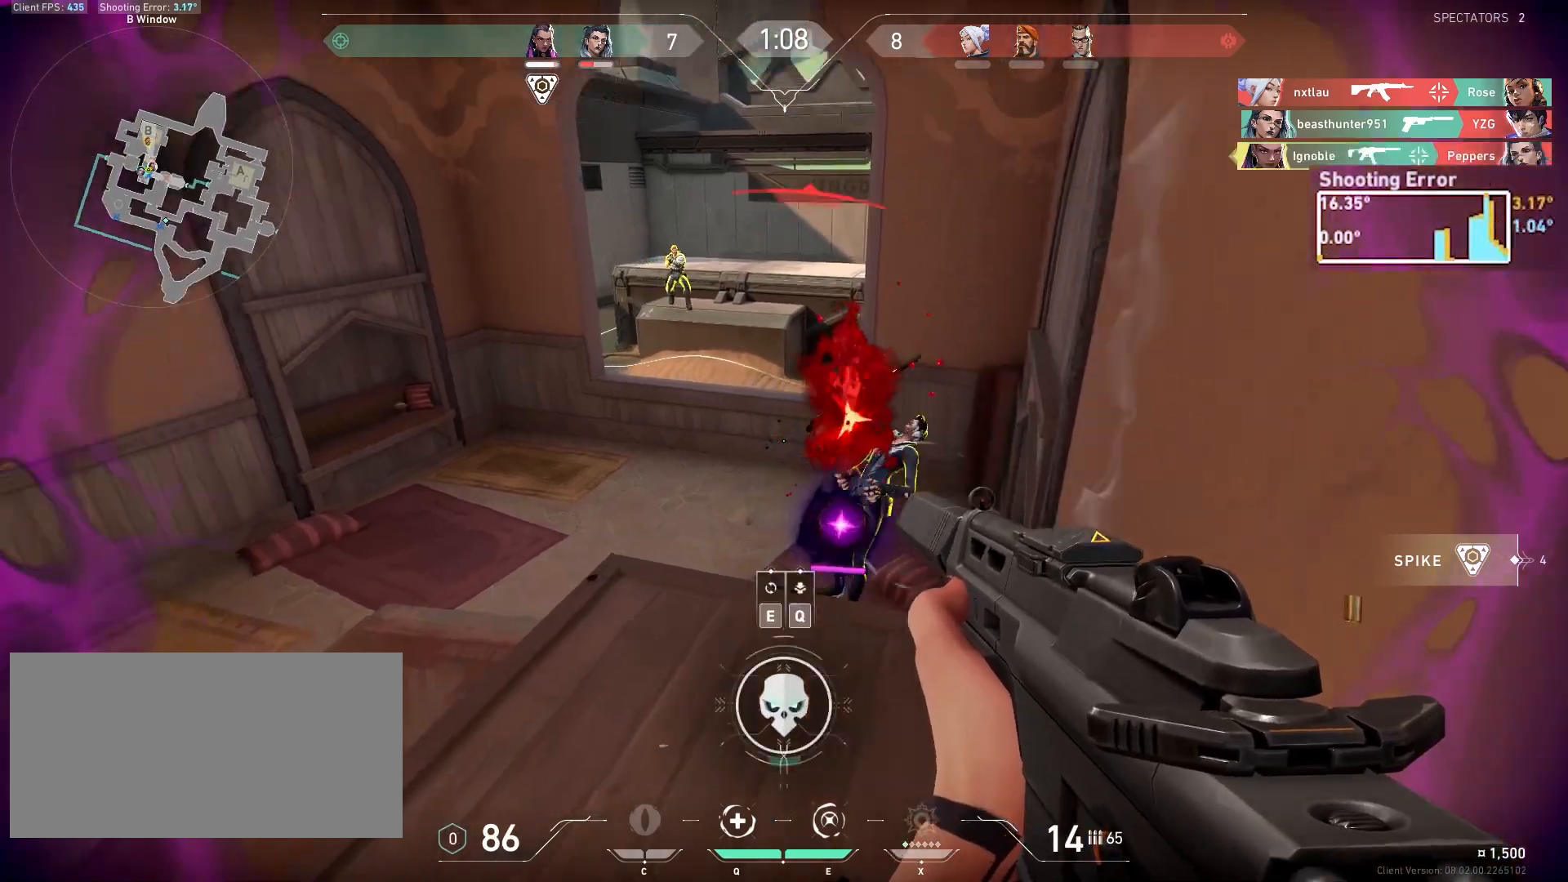
{"keys": ["a", "ctrl", "s"], "mouse": ["left"], "events": [[17, "mouse_left", "down"], [250, "ctrl", "down"]]}
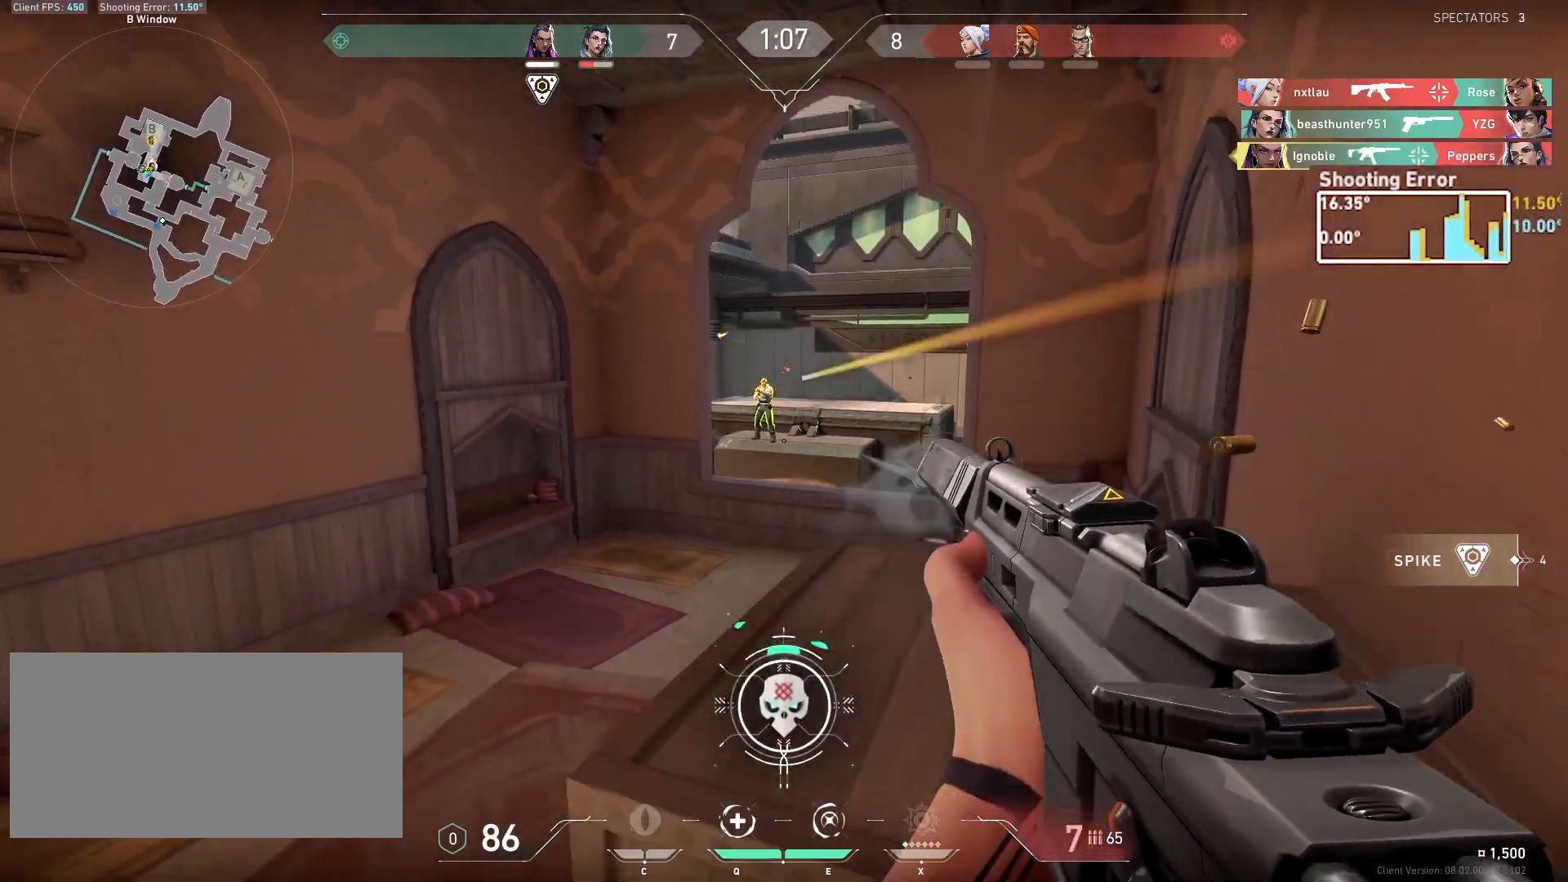
{"keys": ["ctrl", "s"], "mouse": [], "events": [[250, "a", "up"], [483, "mouse_left", "up"]]}